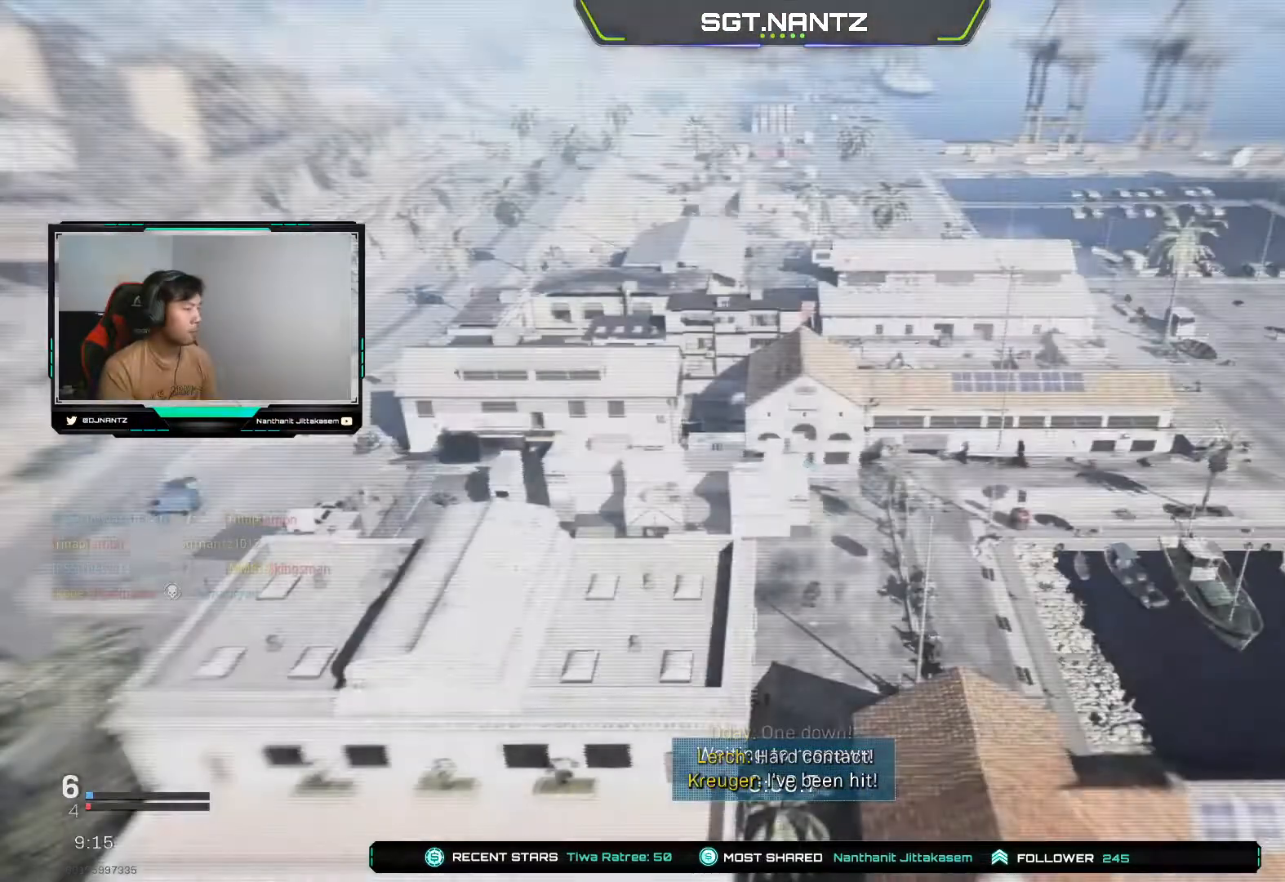
Gameplay with a controller (PlayStation layout); each line is a JSON object with the inputs held at the frame after it. "events" lists button and stick changes between this image and that frame as [ms after this image, input, new state], when the widget could be followed in between.
{"buttons": ["SQUARE"], "left_stick": "center", "right_stick": "center", "events": [[50, "SQUARE", "up"], [133, "SQUARE", "down"], [233, "SQUARE", "up"], [317, "SQUARE", "down"], [417, "SQUARE", "up"], [500, "SQUARE", "down"]]}
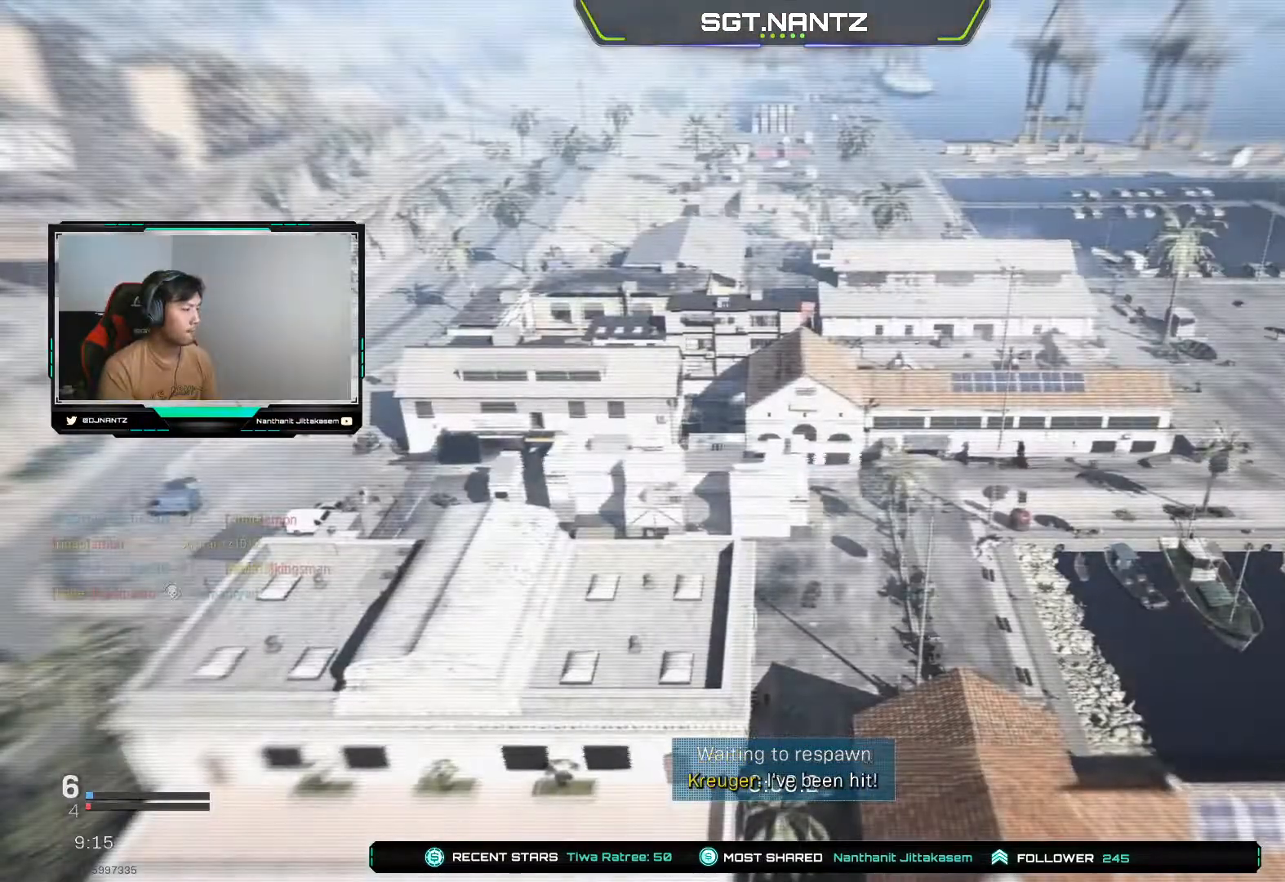
{"buttons": [], "left_stick": "up-left", "right_stick": "center", "events": [[83, "SQUARE", "up"], [183, "SQUARE", "down"], [300, "SQUARE", "up"], [433, "left_stick", "up-left"]]}
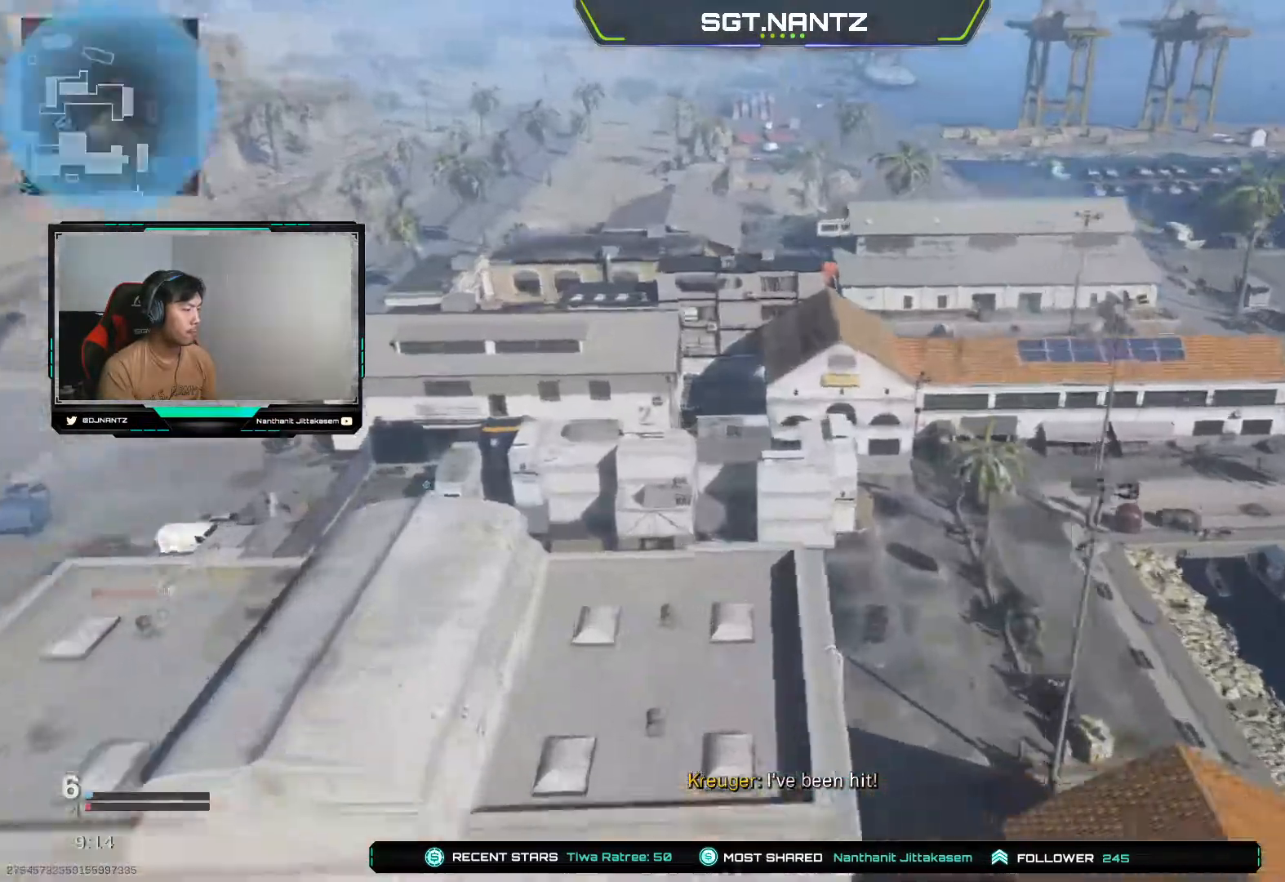
{"buttons": [], "left_stick": "up-left", "right_stick": "down-right", "events": [[83, "right_stick", "down-right"]]}
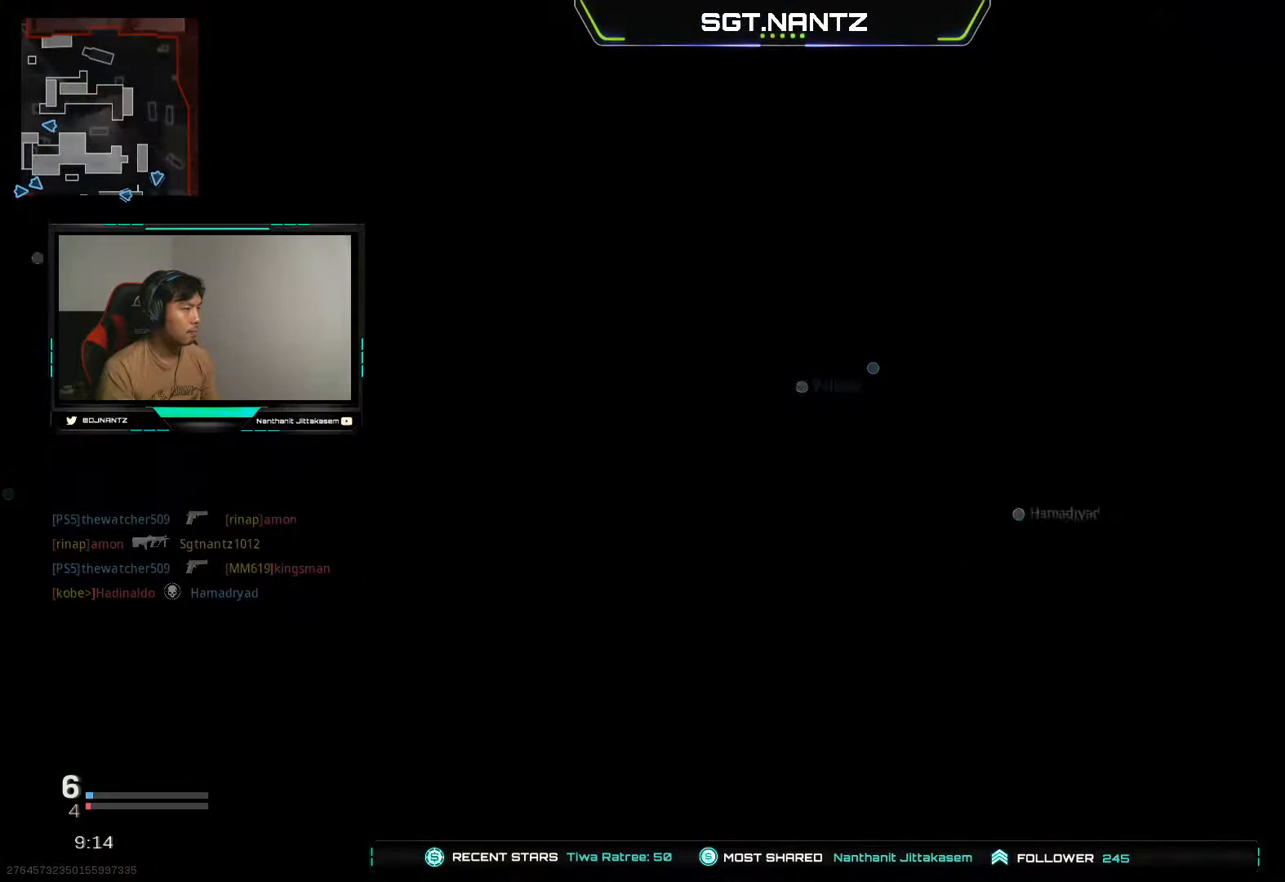
{"buttons": ["L3"], "left_stick": "up", "right_stick": "center", "events": [[17, "right_stick", "center"], [117, "right_stick", "down"], [283, "right_stick", "center"], [317, "L3", "down"], [500, "left_stick", "up"]]}
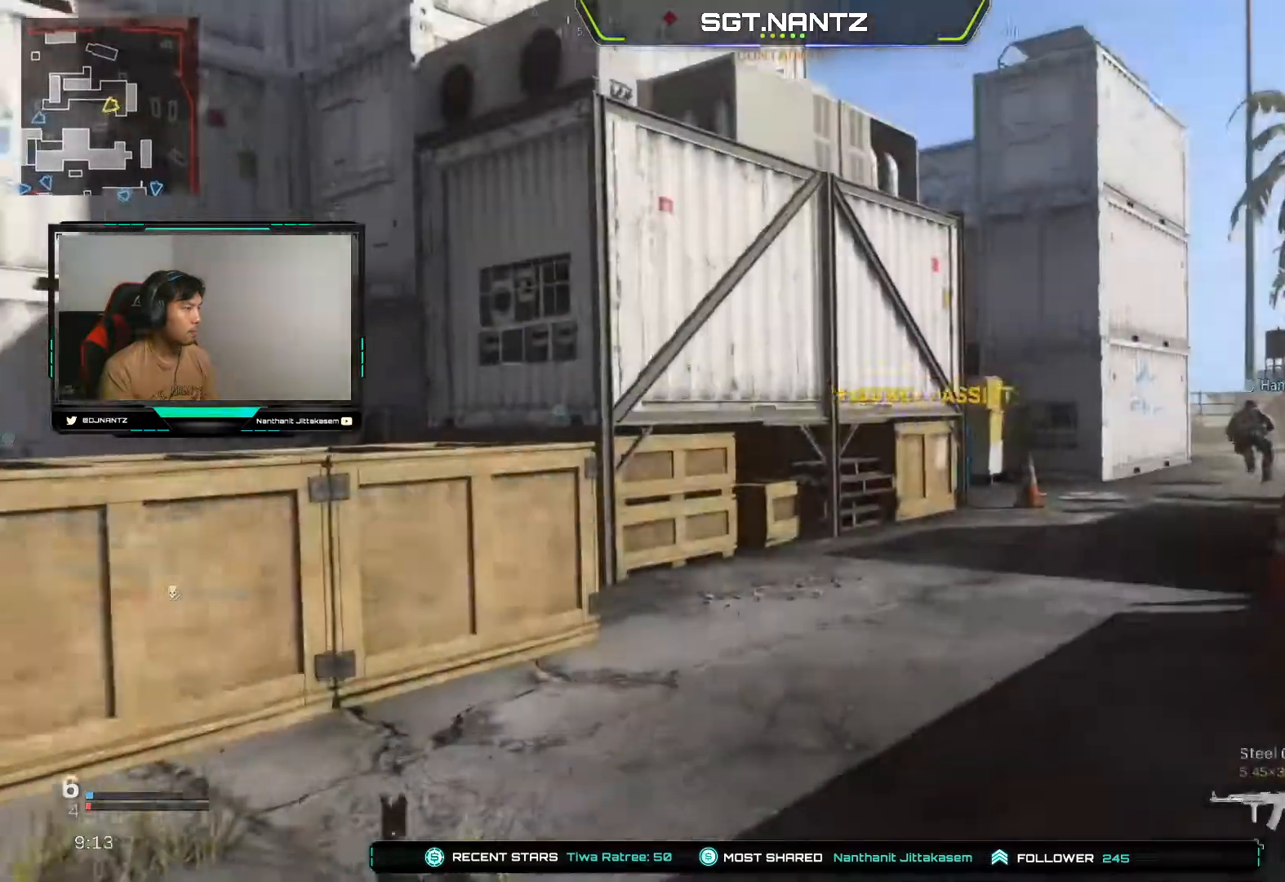
{"buttons": [], "left_stick": "up-left", "right_stick": "center", "events": [[33, "L3", "up"], [67, "right_stick", "left"], [333, "left_stick", "up-left"], [400, "right_stick", "center"]]}
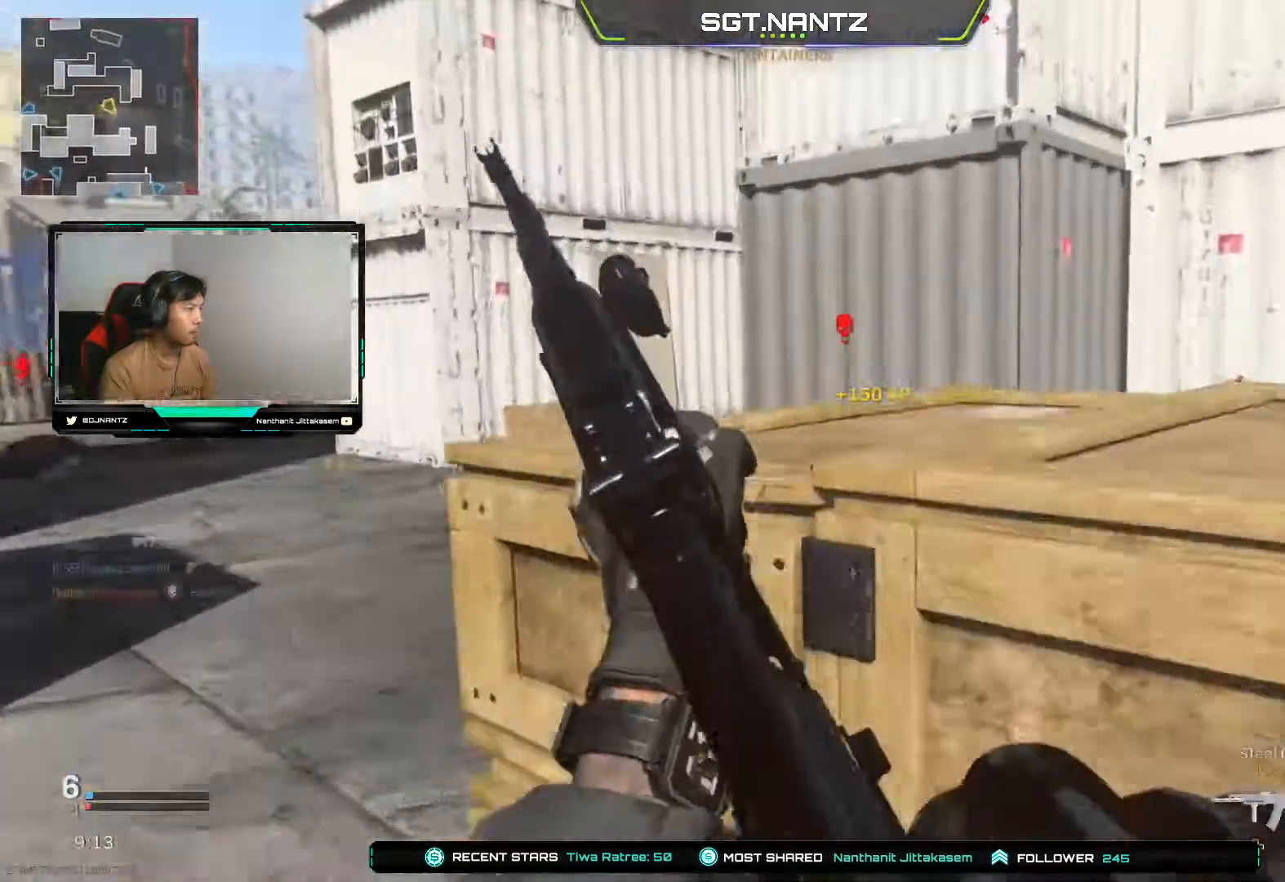
{"buttons": [], "left_stick": "up-left", "right_stick": "right", "events": [[17, "right_stick", "left"], [33, "L3", "down"], [217, "L3", "up"], [217, "right_stick", "center"], [317, "right_stick", "down-right"], [367, "right_stick", "right"]]}
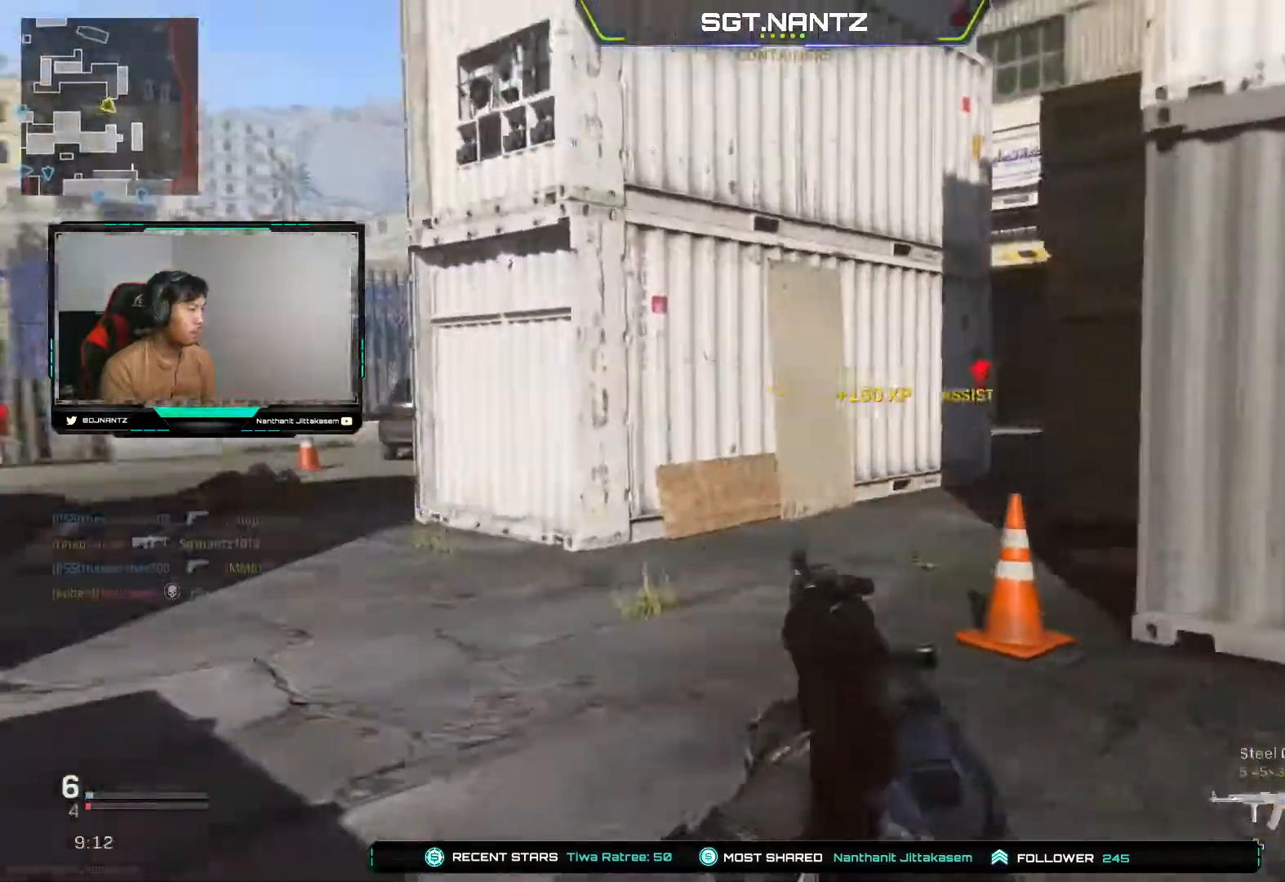
{"buttons": [], "left_stick": "up-left", "right_stick": "center", "events": [[33, "right_stick", "center"], [183, "right_stick", "left"], [383, "right_stick", "center"]]}
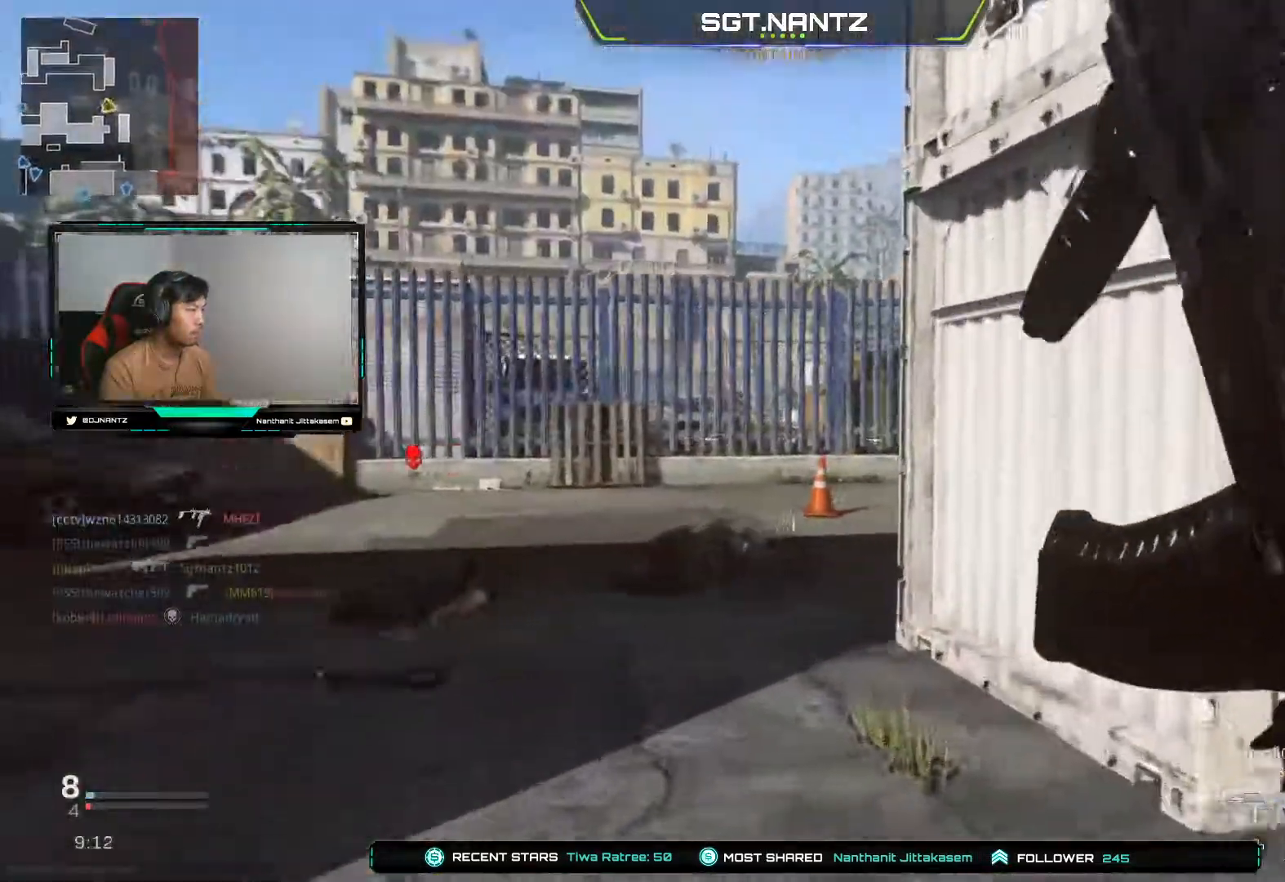
{"buttons": [], "left_stick": "up-left", "right_stick": "right", "events": [[33, "R3", "down"], [200, "R3", "up"], [300, "R3", "down"], [433, "R3", "up"], [450, "right_stick", "right"]]}
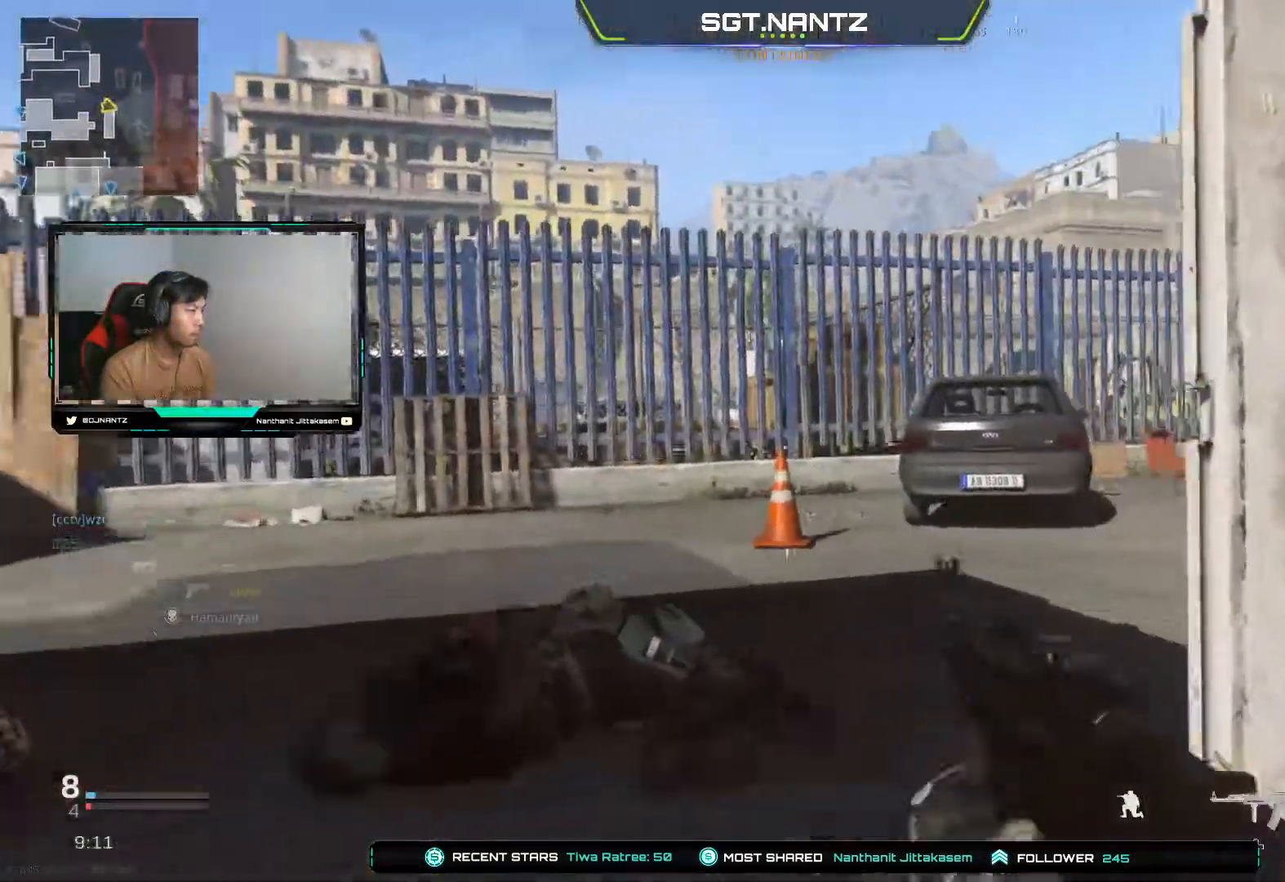
{"buttons": ["L1"], "left_stick": "up-left", "right_stick": "center", "events": [[33, "L3", "down"], [233, "L3", "up"], [233, "right_stick", "center"], [250, "L1", "down"]]}
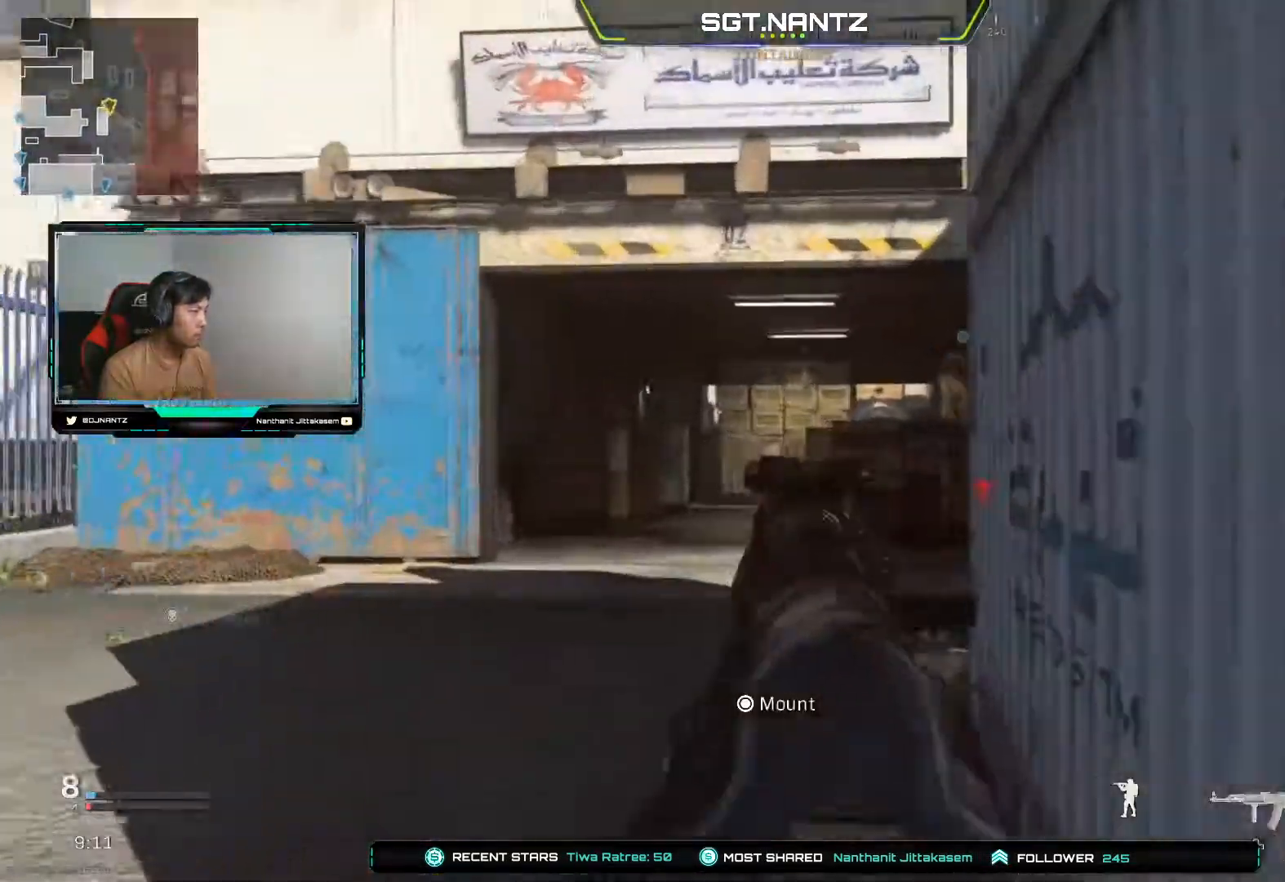
{"buttons": [], "left_stick": "up-left", "right_stick": "center", "events": [[33, "right_stick", "right"], [117, "L1", "up"], [117, "right_stick", "center"], [183, "L3", "down"], [233, "right_stick", "right"], [350, "L3", "up"], [383, "right_stick", "center"]]}
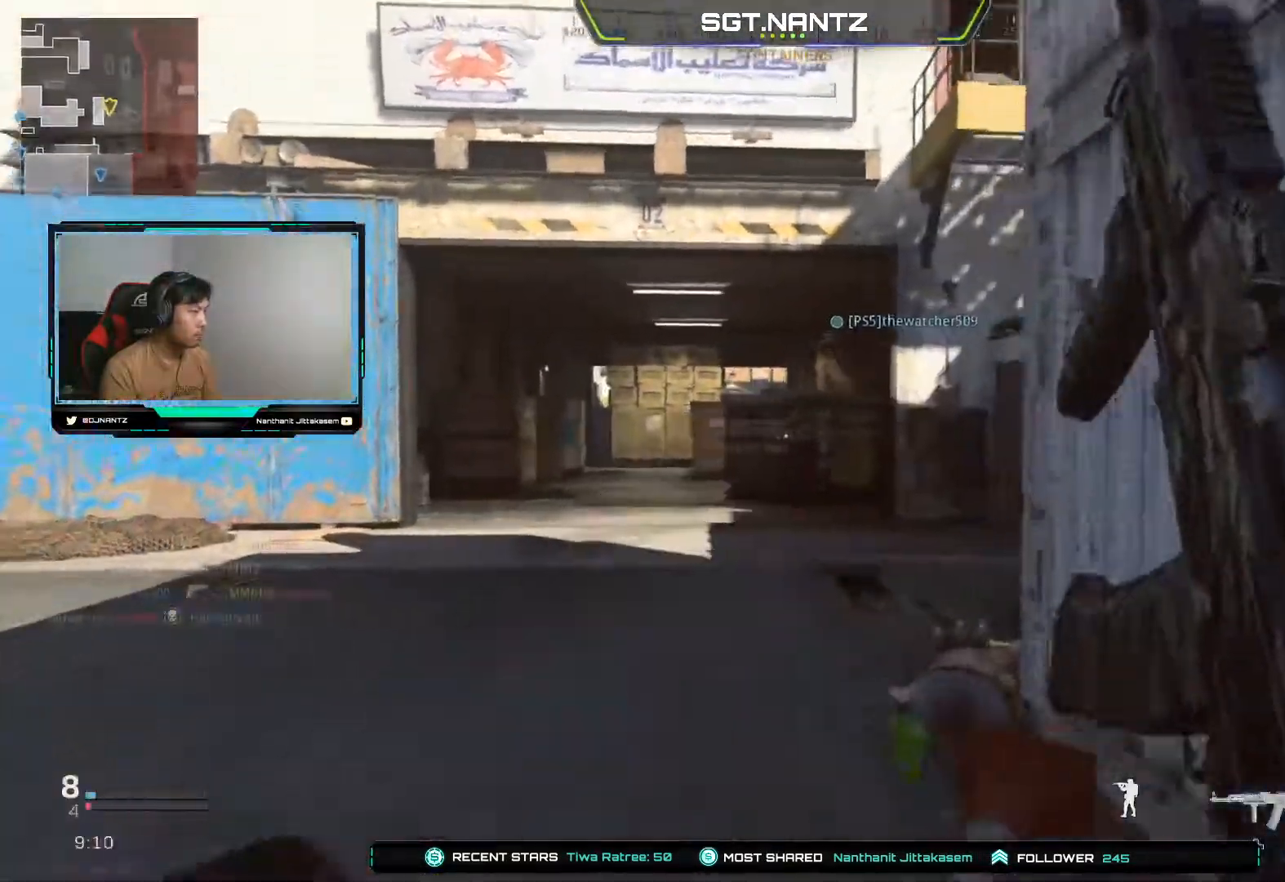
{"buttons": [], "left_stick": "up", "right_stick": "center", "events": [[183, "right_stick", "up"], [267, "left_stick", "up"], [317, "right_stick", "center"]]}
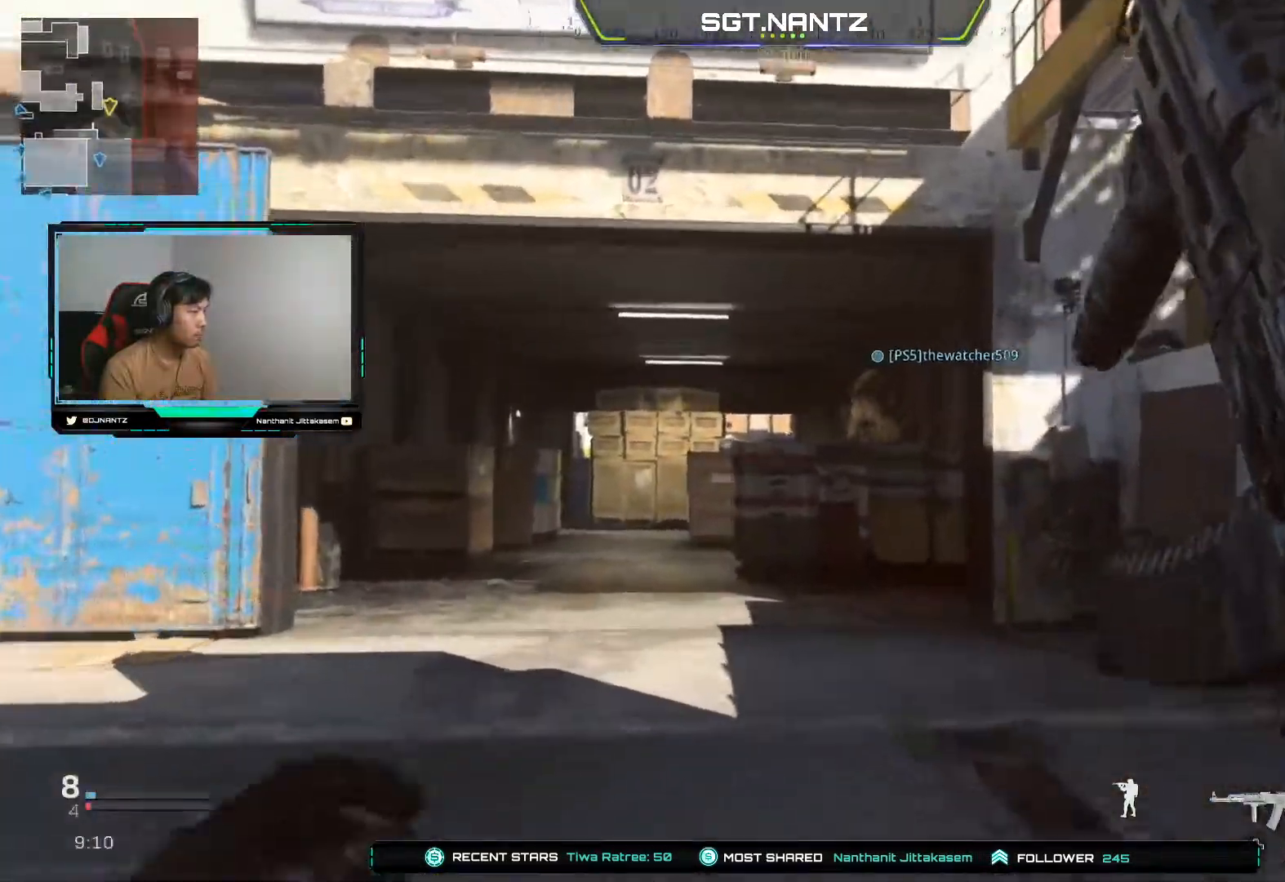
{"buttons": ["R3"], "left_stick": "up", "right_stick": "center", "events": [[433, "R3", "down"]]}
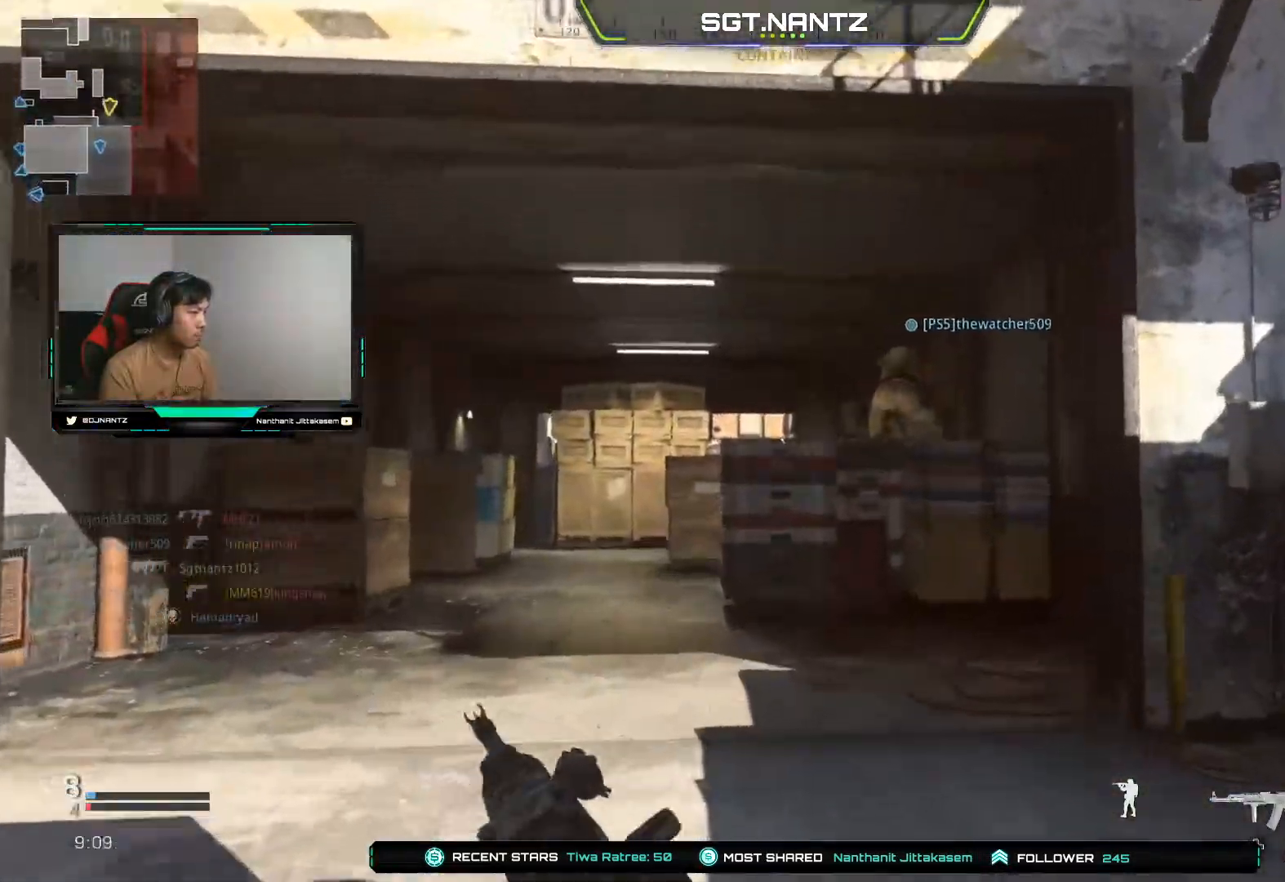
{"buttons": ["L3"], "left_stick": "up", "right_stick": "center", "events": [[100, "R3", "up"], [183, "R3", "down"], [333, "R3", "up"], [367, "L3", "down"]]}
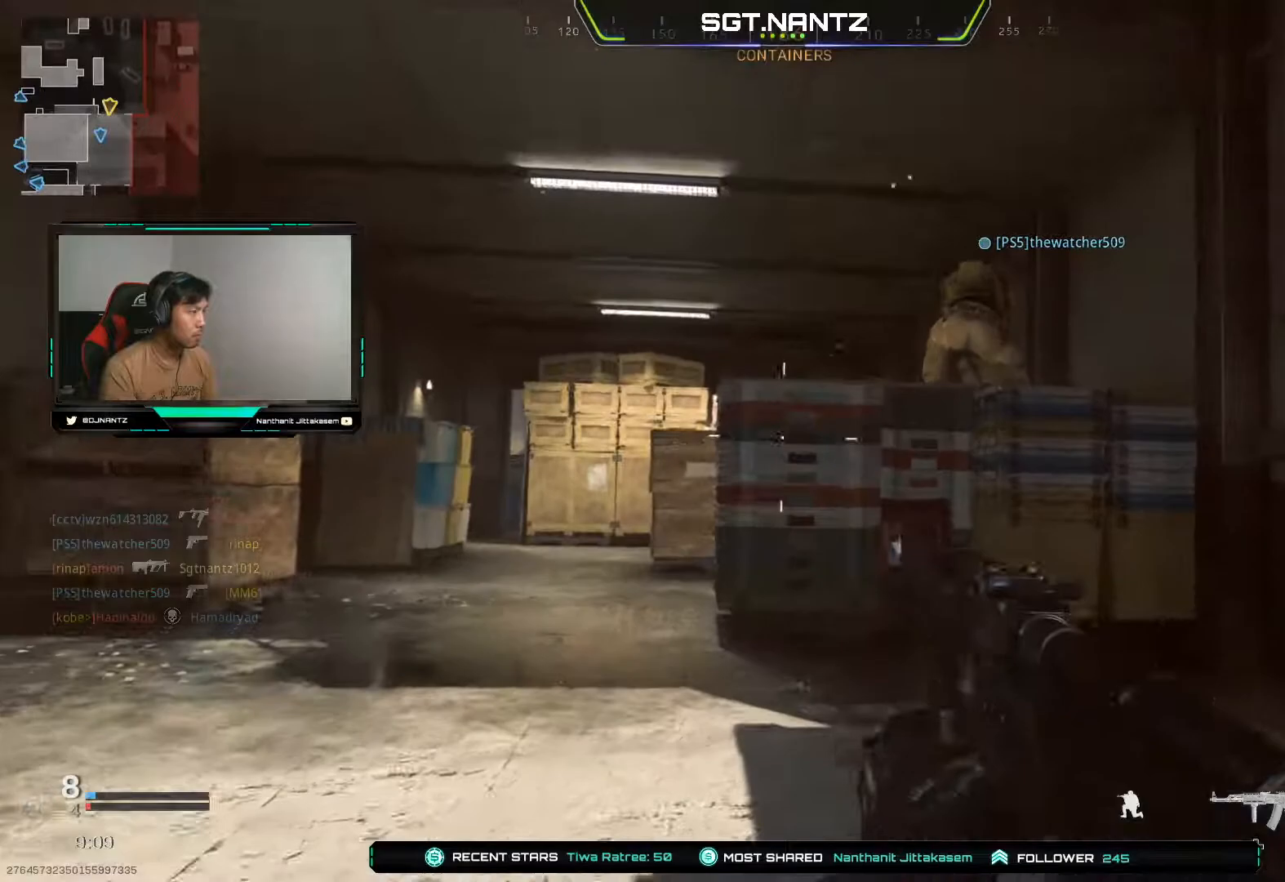
{"buttons": [], "left_stick": "up", "right_stick": "center", "events": [[17, "L3", "up"], [83, "L2", "down"], [317, "L2", "up"]]}
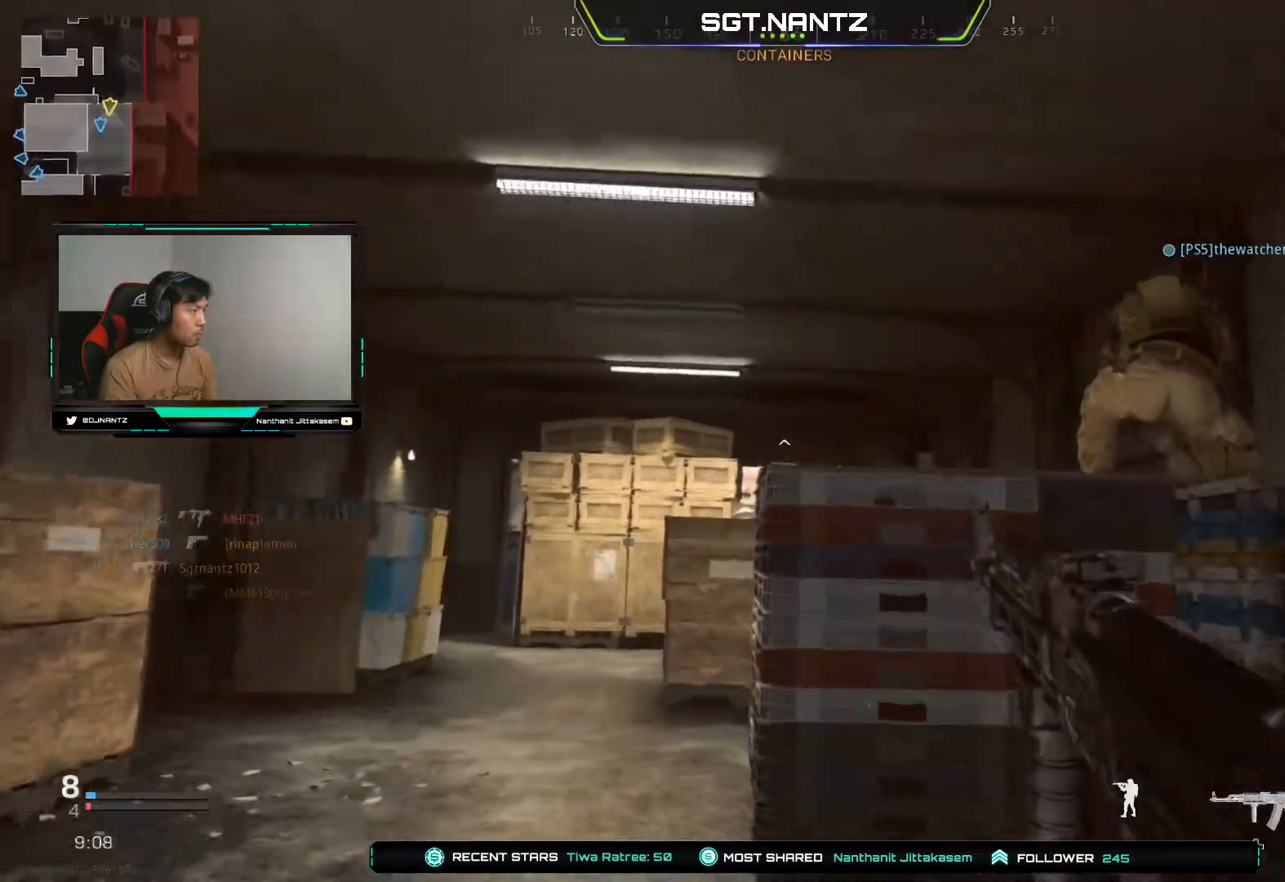
{"buttons": [], "left_stick": "up", "right_stick": "center", "events": []}
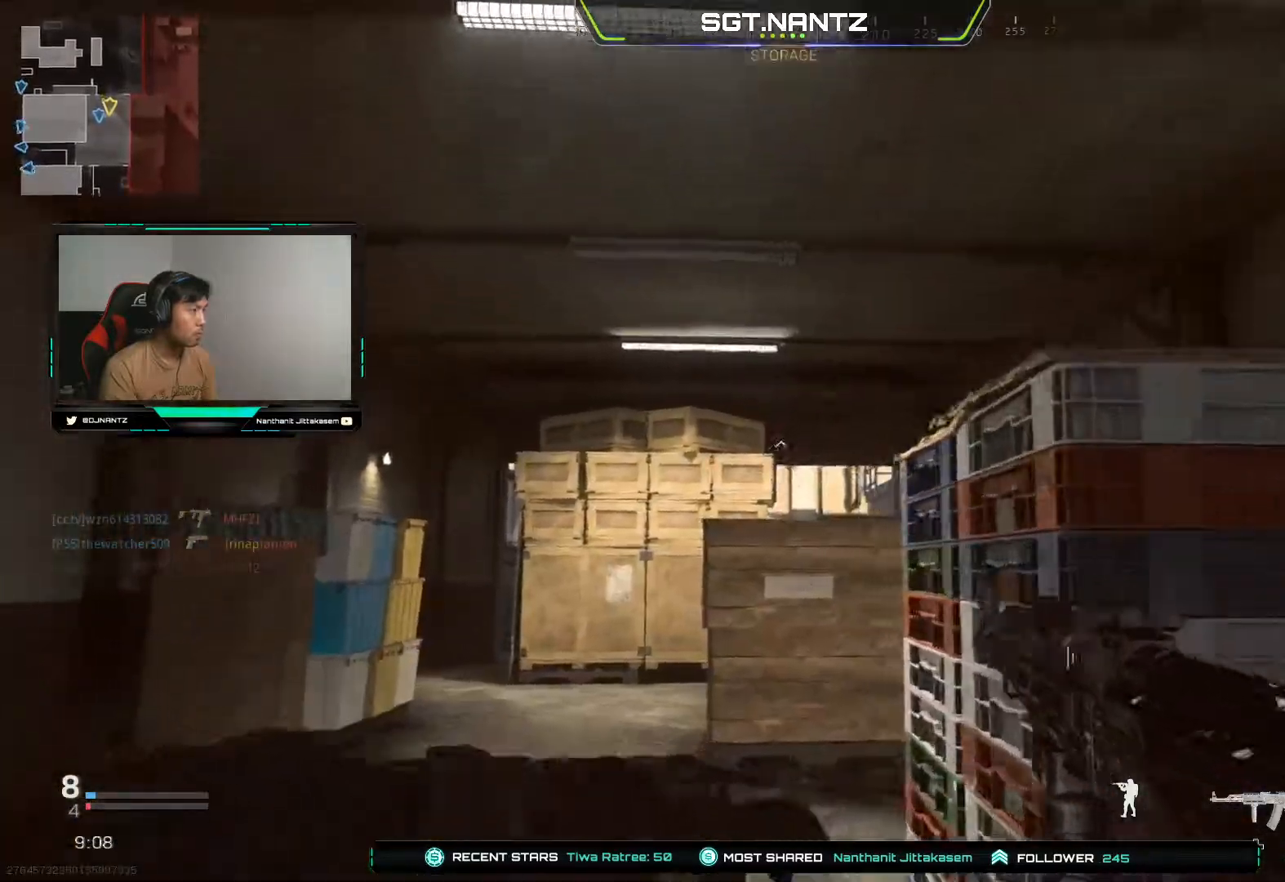
{"buttons": [], "left_stick": "up", "right_stick": "center", "events": []}
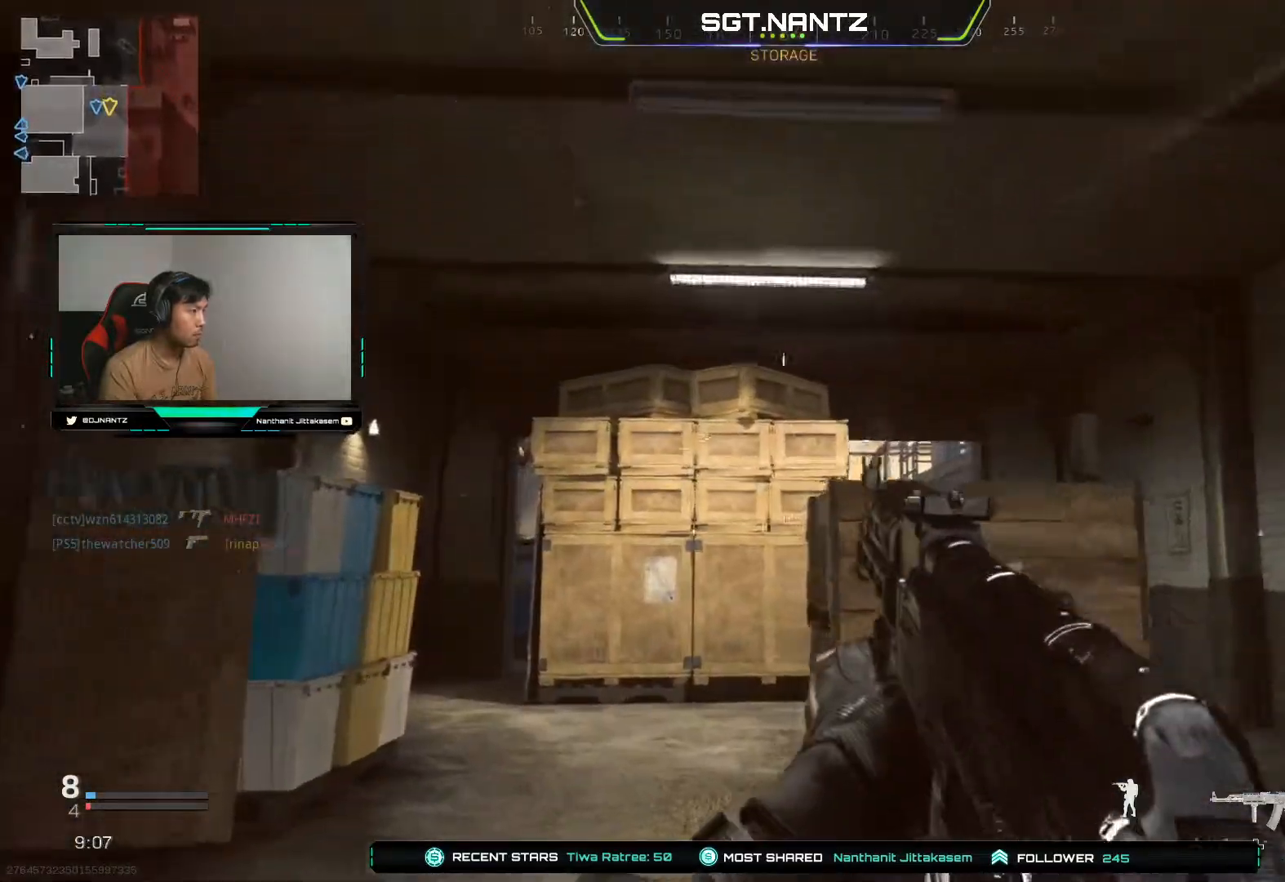
{"buttons": [], "left_stick": "up", "right_stick": "center", "events": [[50, "right_stick", "down-left"], [83, "L3", "down"], [217, "right_stick", "center"], [267, "L3", "up"]]}
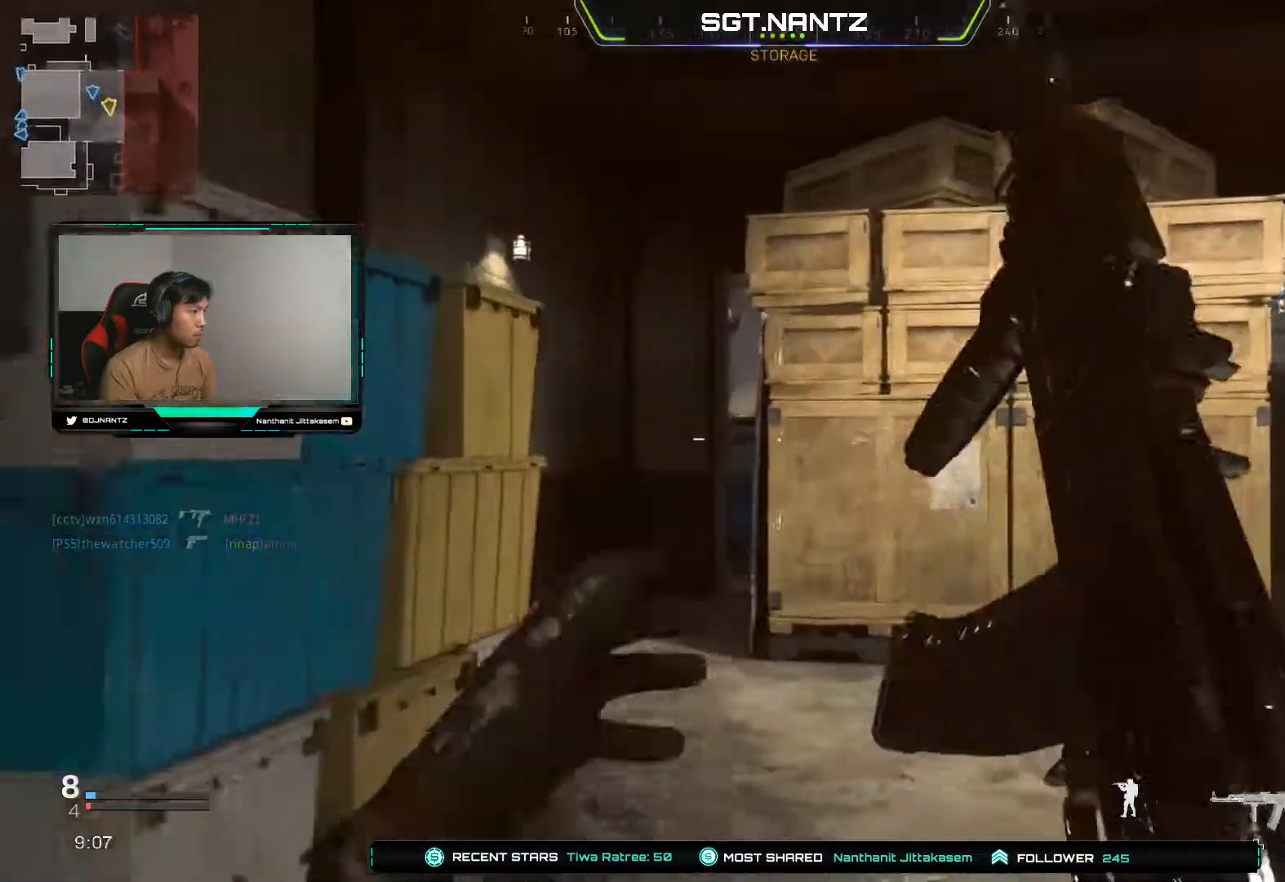
{"buttons": [], "left_stick": "up-left", "right_stick": "center", "events": [[117, "R3", "down"], [283, "left_stick", "up-left"], [300, "R3", "up"]]}
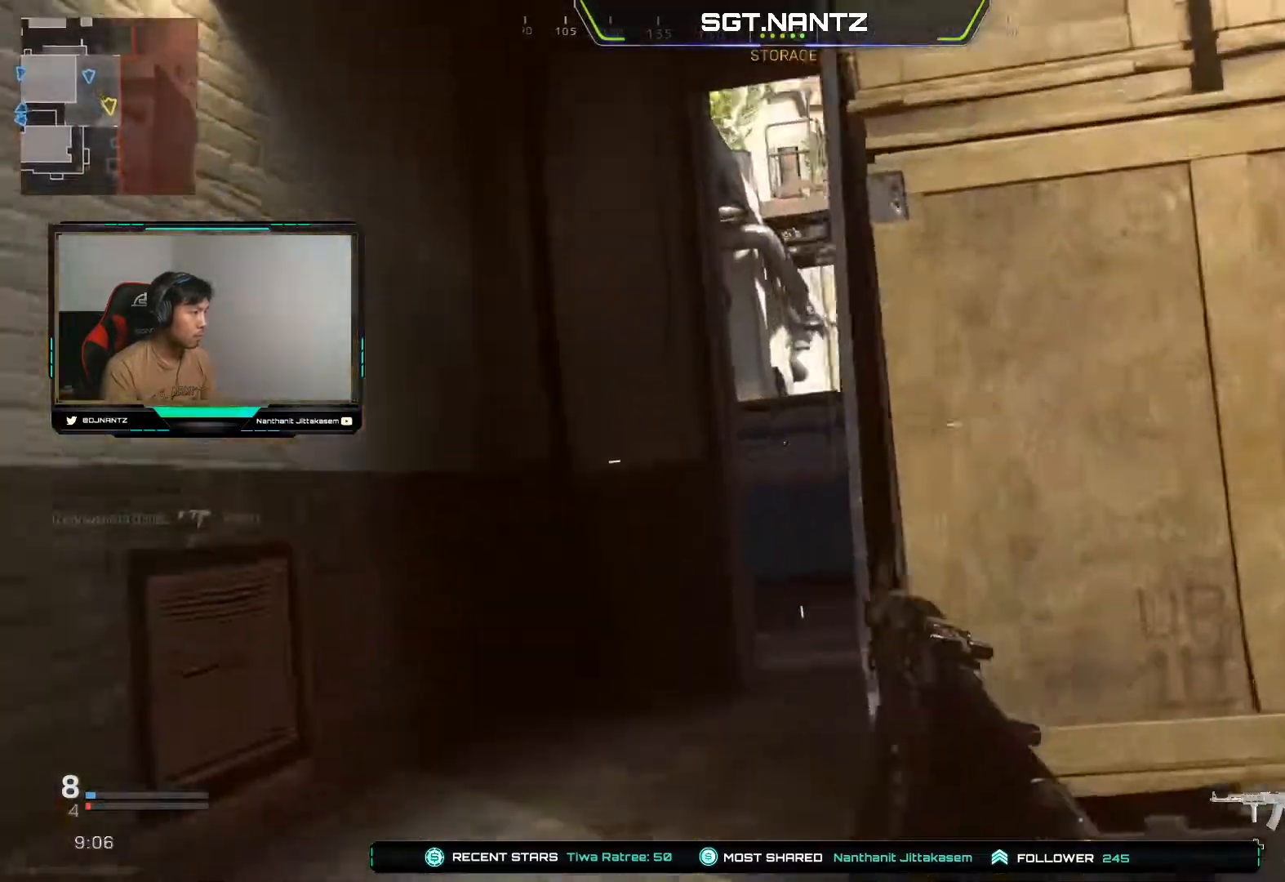
{"buttons": ["L1"], "left_stick": "up-left", "right_stick": "center", "events": [[17, "right_stick", "down-right"], [150, "L1", "down"], [200, "right_stick", "right"], [333, "right_stick", "center"]]}
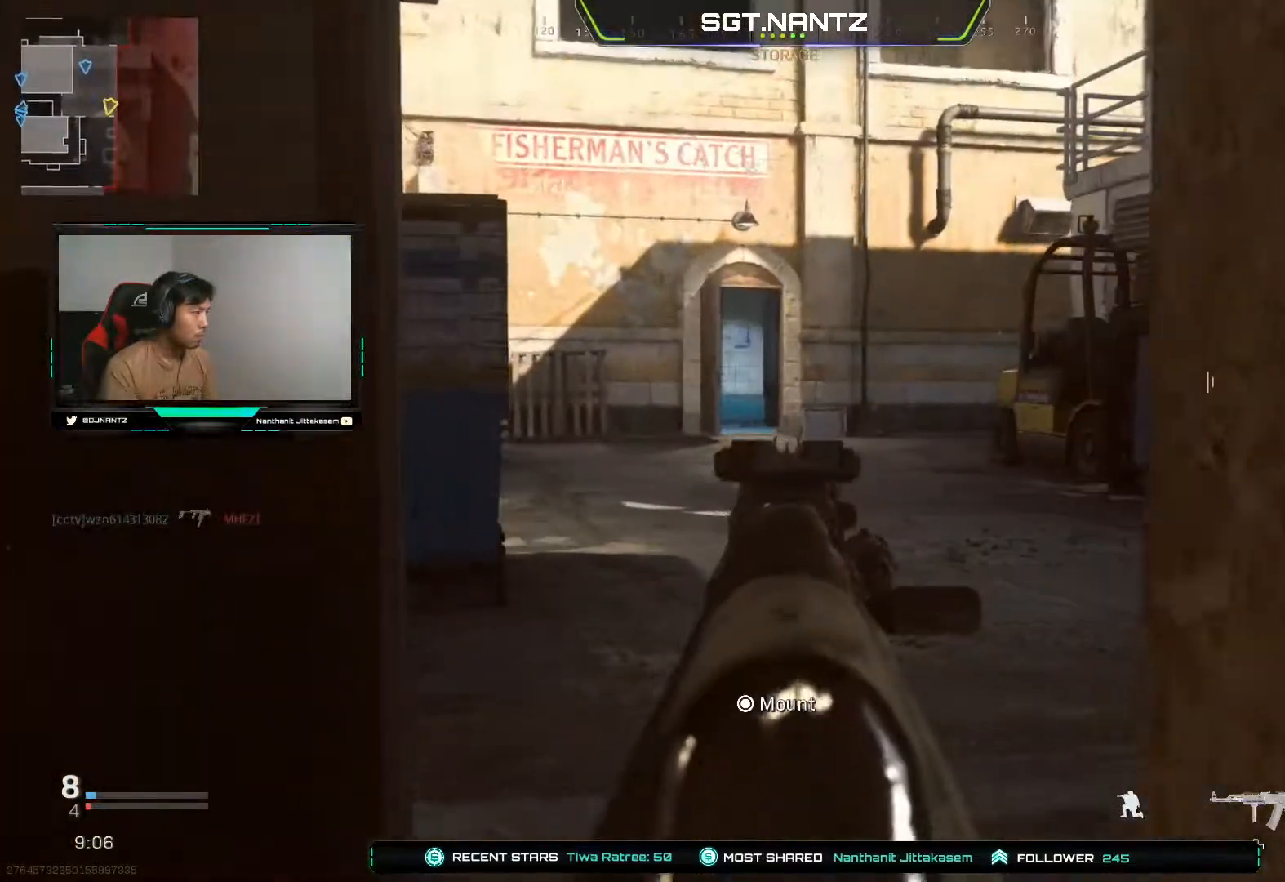
{"buttons": ["L3"], "left_stick": "up", "right_stick": "center", "events": [[133, "right_stick", "up"], [200, "left_stick", "up-right"], [250, "right_stick", "center"], [283, "L1", "up"], [417, "L3", "down"], [417, "left_stick", "up"]]}
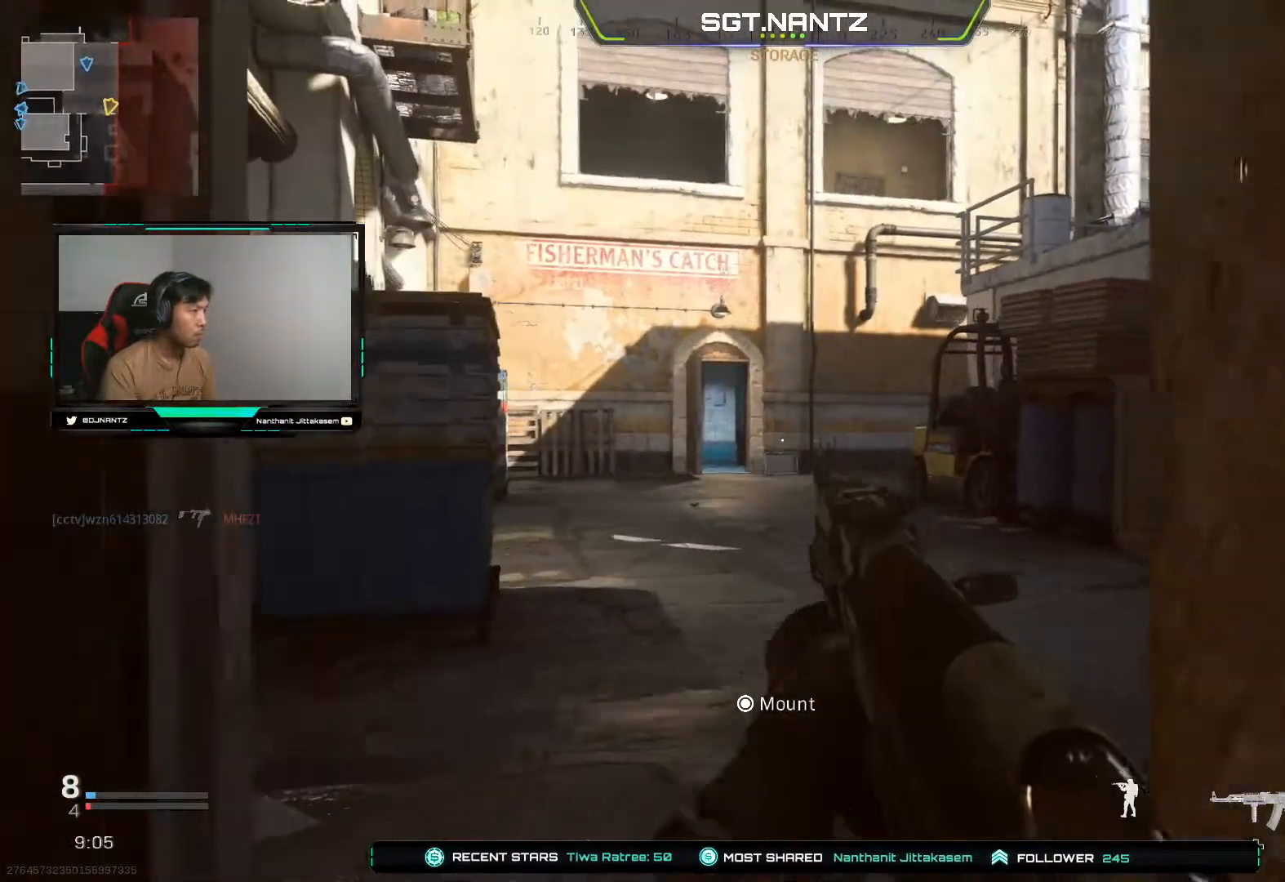
{"buttons": [], "left_stick": "up", "right_stick": "center", "events": [[33, "L3", "up"]]}
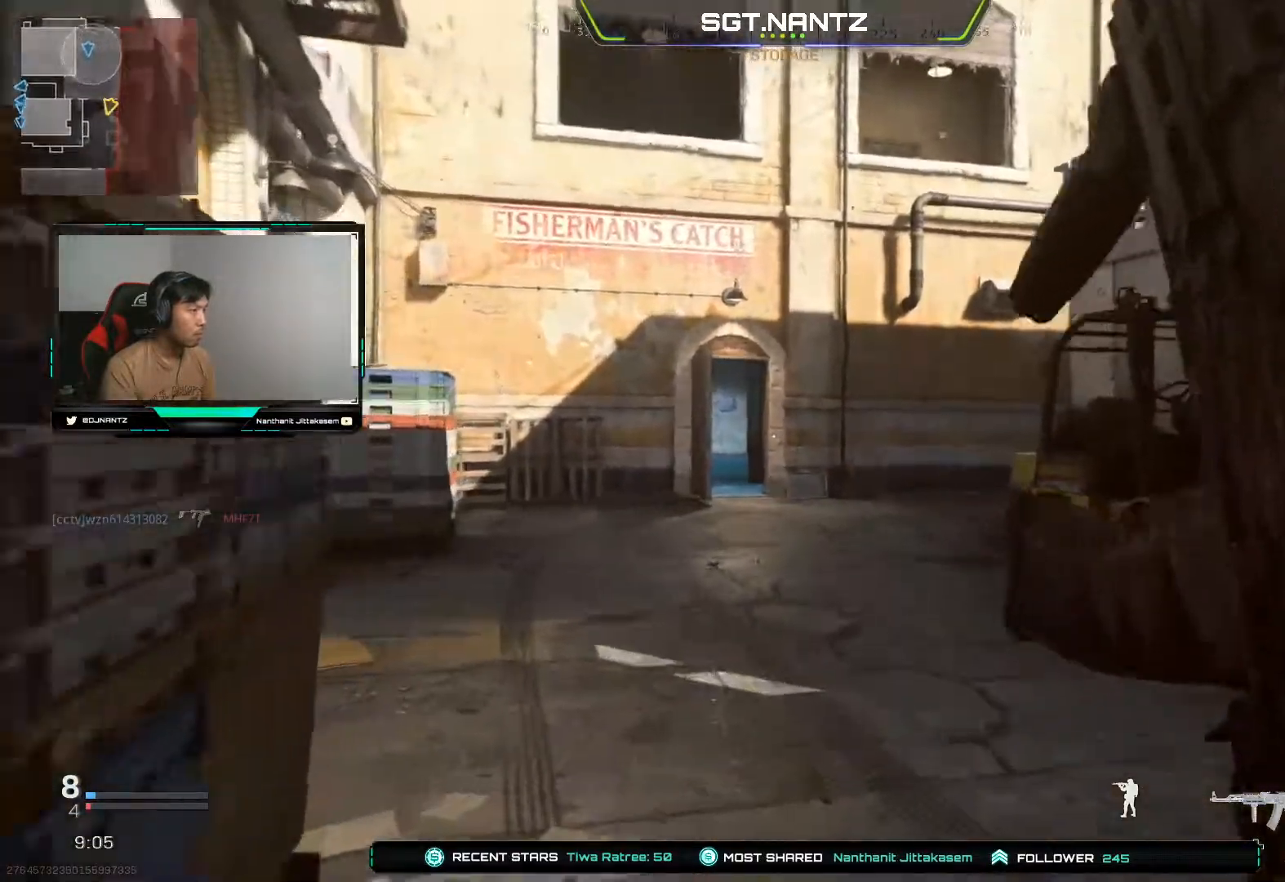
{"buttons": [], "left_stick": "up", "right_stick": "center", "events": []}
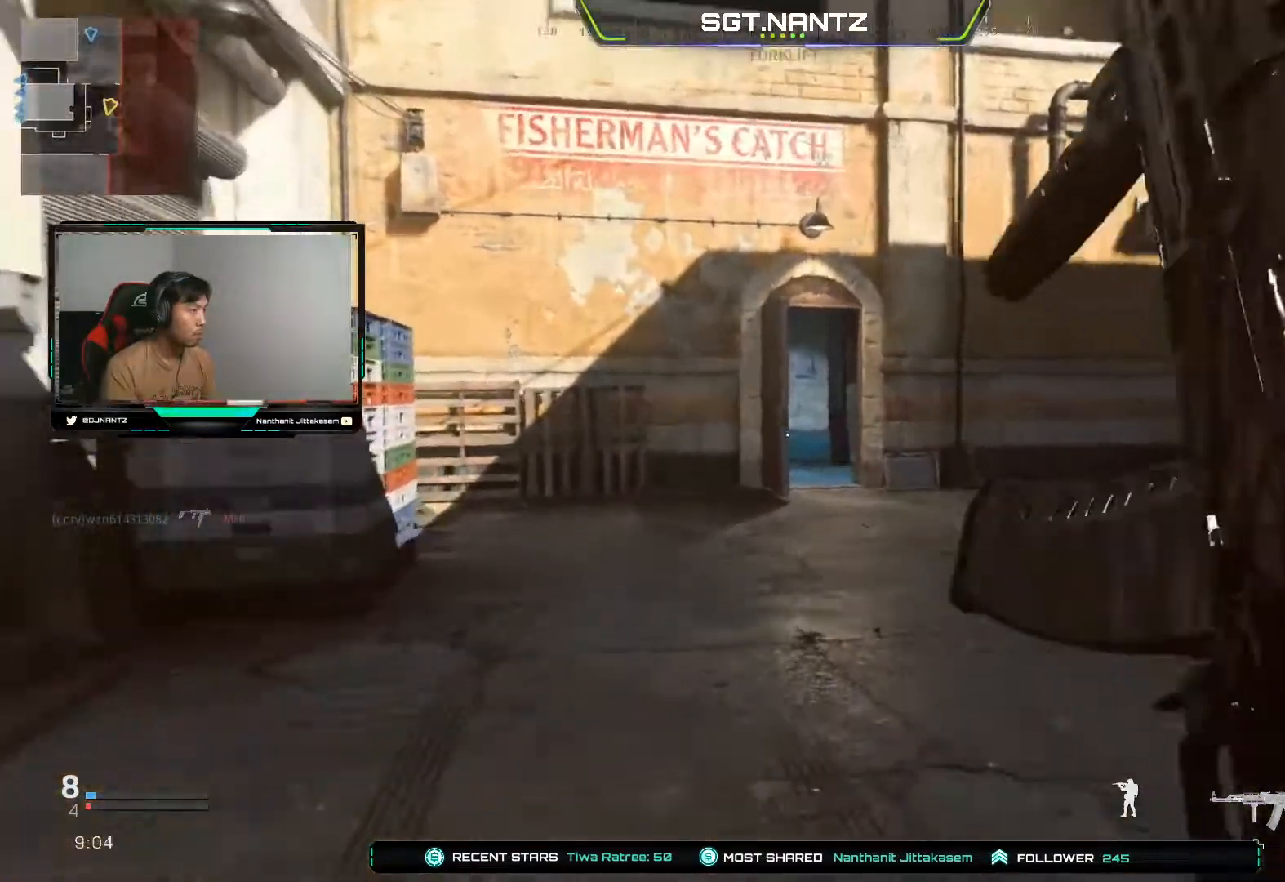
{"buttons": [], "left_stick": "up-left", "right_stick": "right", "events": [[200, "R3", "down"], [433, "R3", "up"], [483, "right_stick", "right"], [500, "left_stick", "up-left"]]}
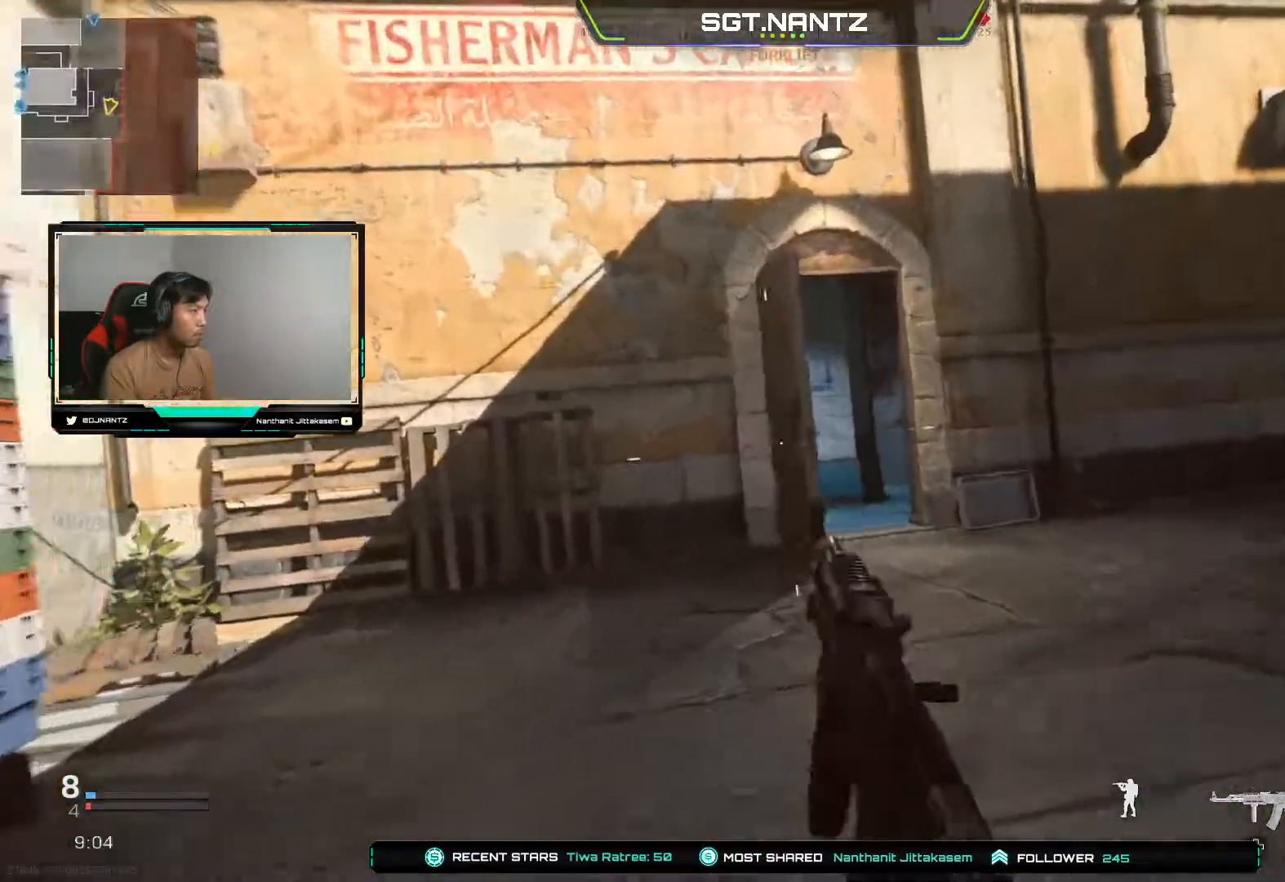
{"buttons": ["L1"], "left_stick": "left", "right_stick": "right", "events": [[217, "left_stick", "left"], [383, "L1", "down"]]}
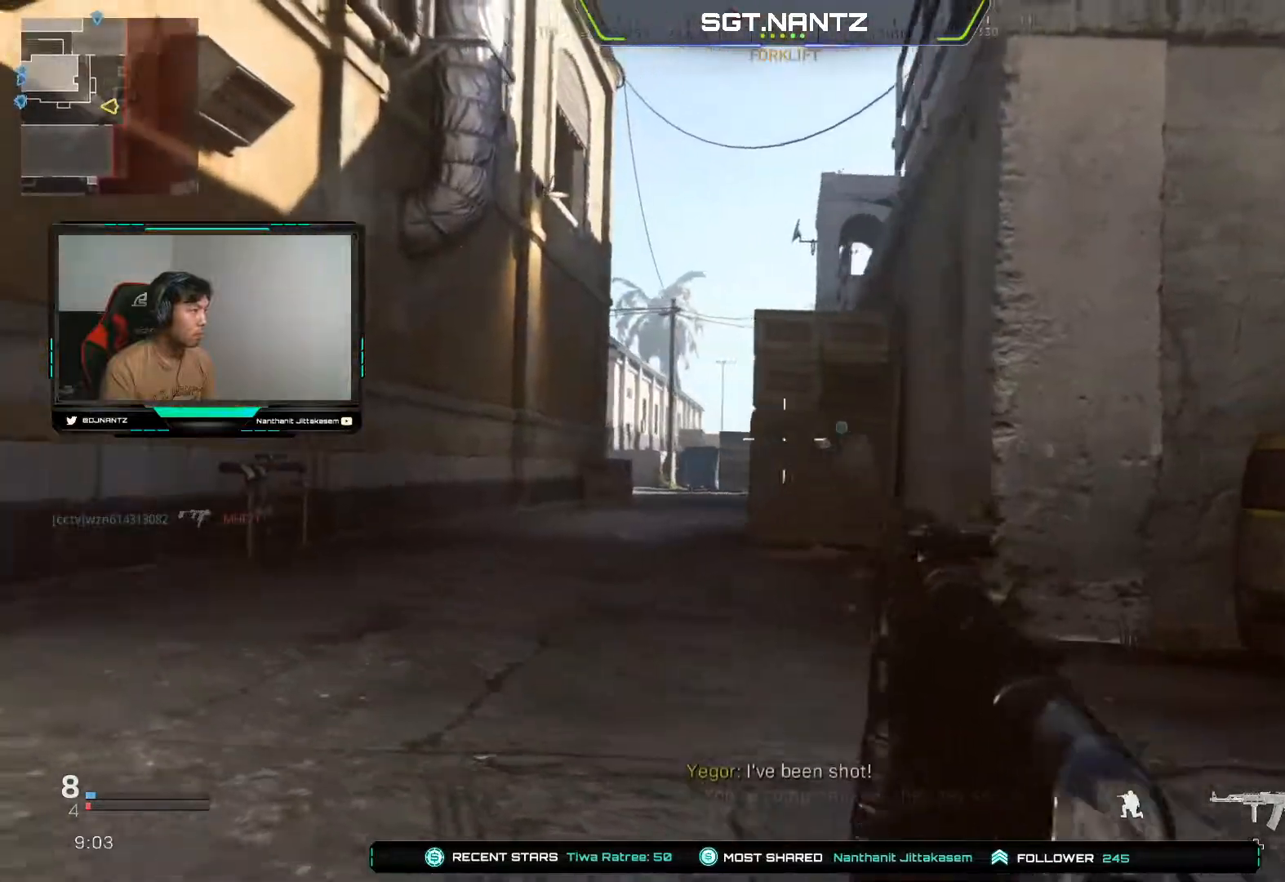
{"buttons": [], "left_stick": "up-left", "right_stick": "left", "events": [[33, "right_stick", "center"], [133, "right_stick", "left"], [267, "right_stick", "center"], [367, "L1", "up"], [433, "right_stick", "left"], [500, "left_stick", "up-left"]]}
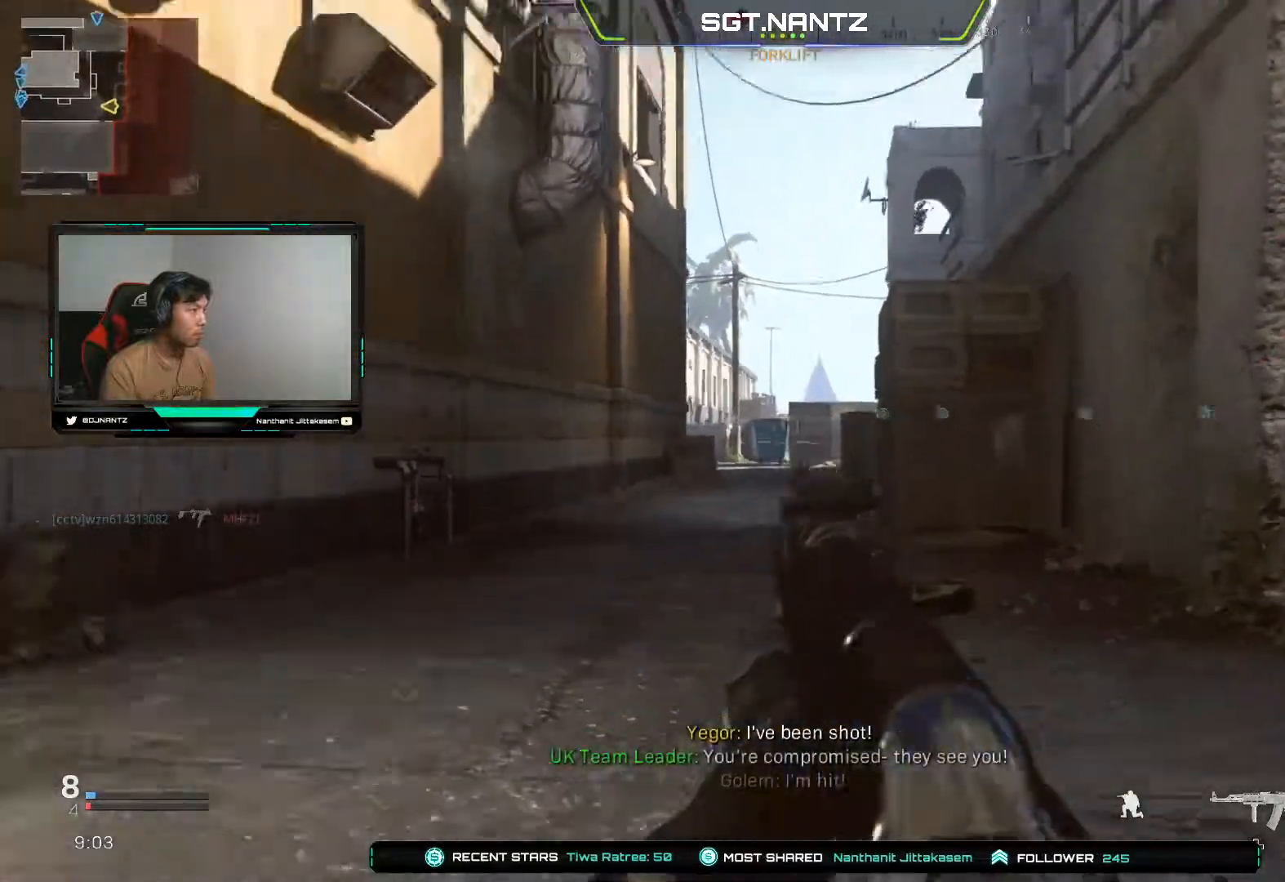
{"buttons": [], "left_stick": "up-left", "right_stick": "left", "events": [[117, "L3", "down"], [117, "left_stick", "up"], [150, "right_stick", "center"], [267, "right_stick", "left"], [283, "left_stick", "up-right"], [367, "L3", "up"], [500, "left_stick", "up-left"]]}
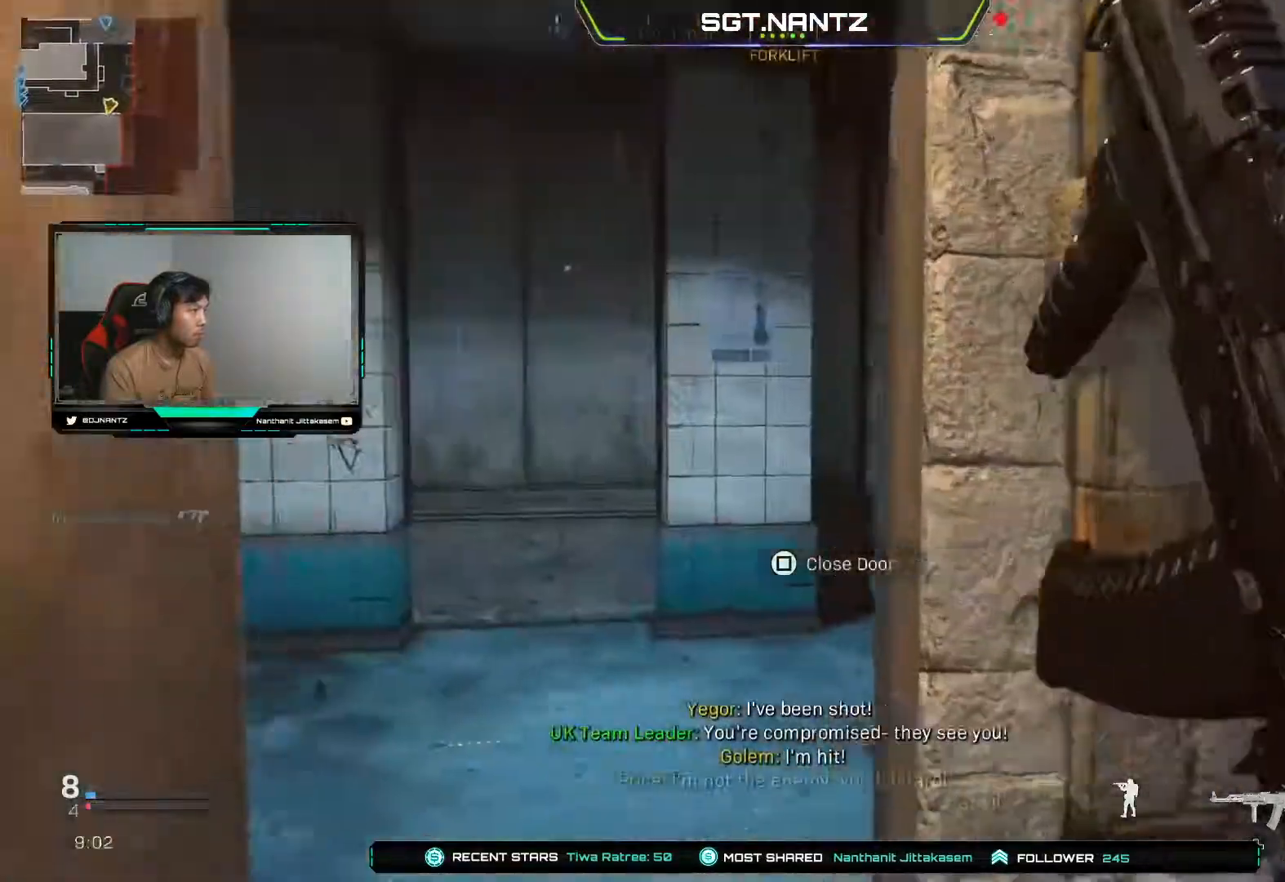
{"buttons": [], "left_stick": "up-left", "right_stick": "right", "events": [[17, "right_stick", "center"], [133, "right_stick", "right"]]}
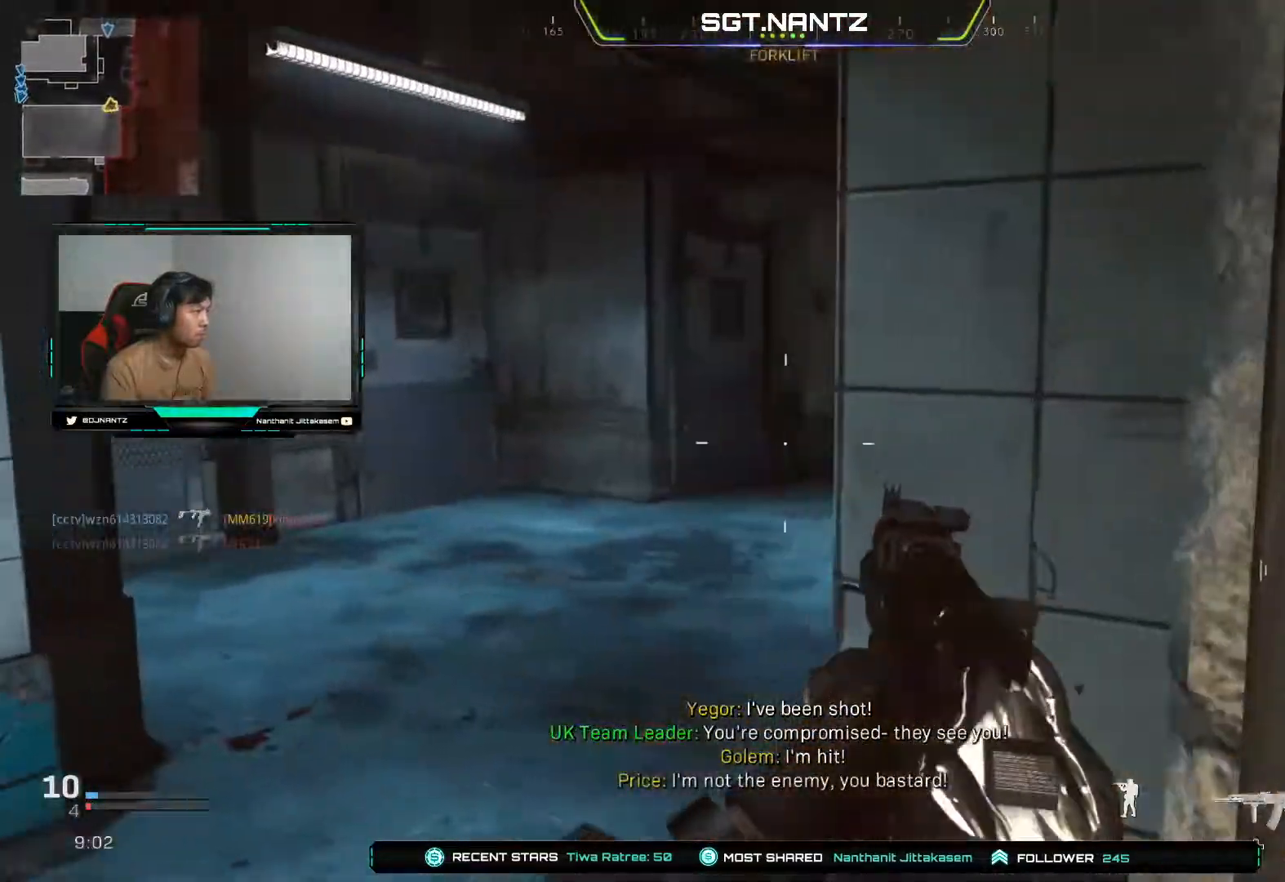
{"buttons": ["L1"], "left_stick": "up-left", "right_stick": "up-right", "events": [[33, "L1", "down"], [117, "right_stick", "center"], [317, "L1", "up"], [383, "right_stick", "up-right"], [450, "L1", "down"]]}
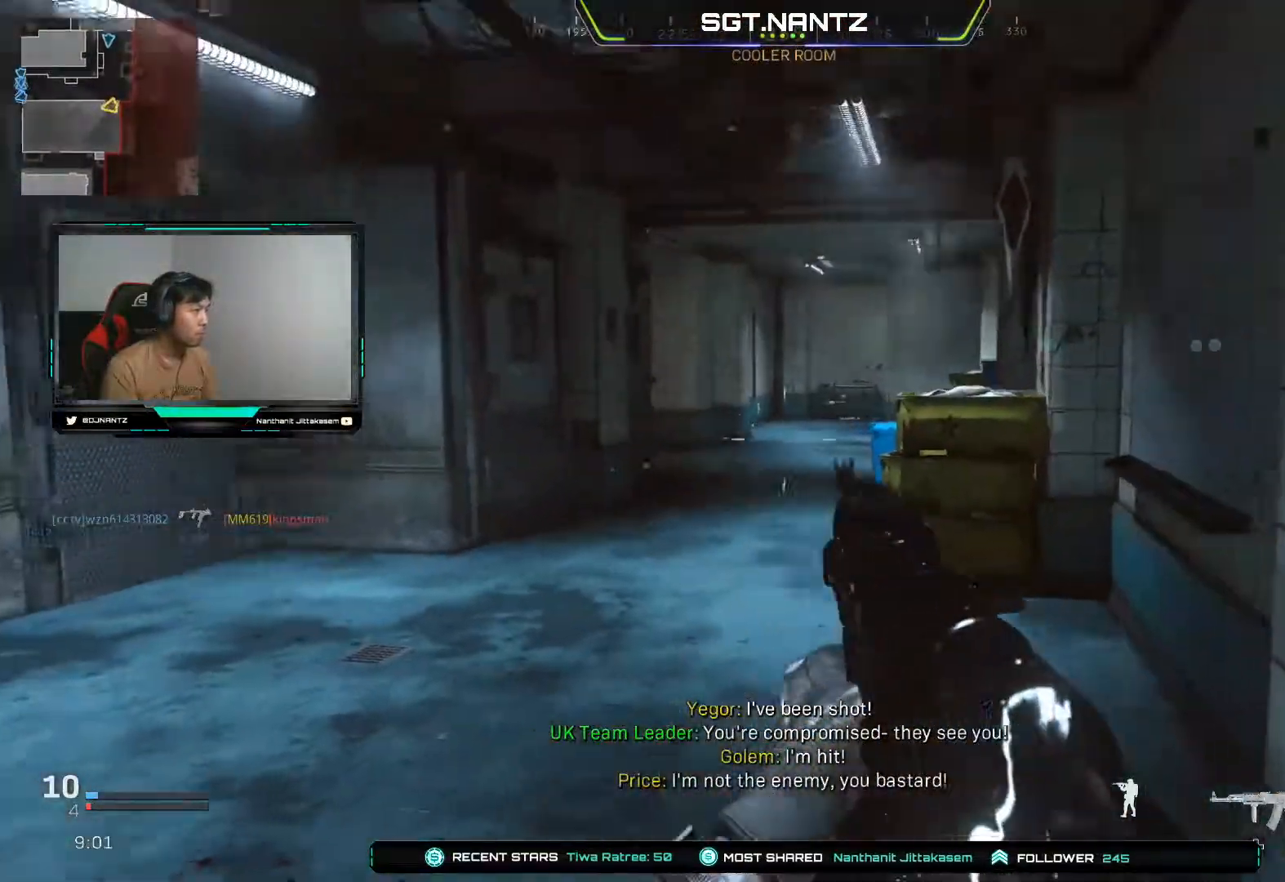
{"buttons": [], "left_stick": "up-right", "right_stick": "center", "events": [[50, "L1", "up"], [100, "right_stick", "right"], [117, "left_stick", "right"], [383, "right_stick", "center"], [400, "left_stick", "up-right"]]}
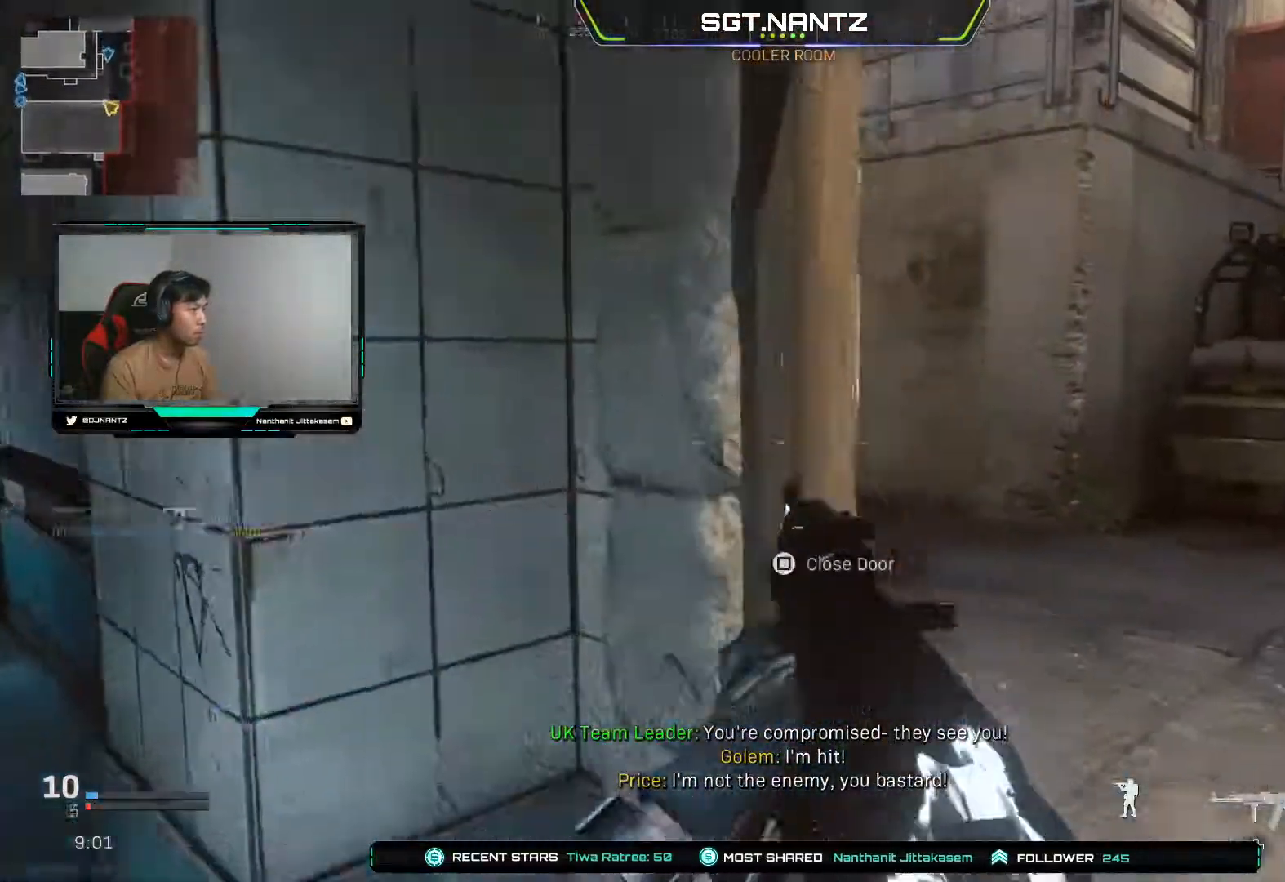
{"buttons": ["L1"], "left_stick": "right", "right_stick": "up-left", "events": [[33, "L3", "down"], [33, "right_stick", "left"], [183, "L3", "up"], [233, "left_stick", "right"], [250, "right_stick", "up-left"], [333, "L1", "down"]]}
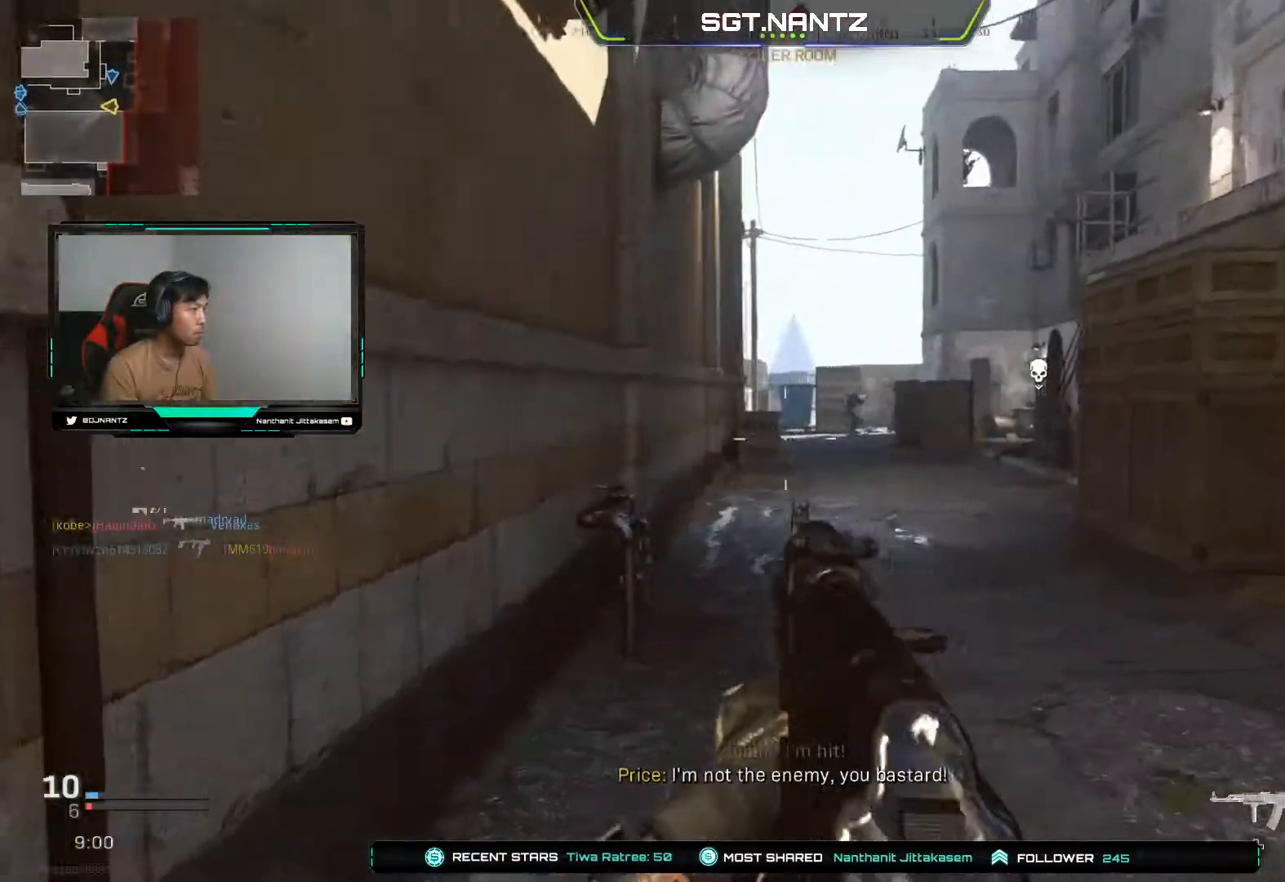
{"buttons": ["L1", "R1"], "left_stick": "left", "right_stick": "right", "events": [[183, "right_stick", "up-right"], [317, "right_stick", "right"], [367, "R1", "down"], [433, "left_stick", "left"]]}